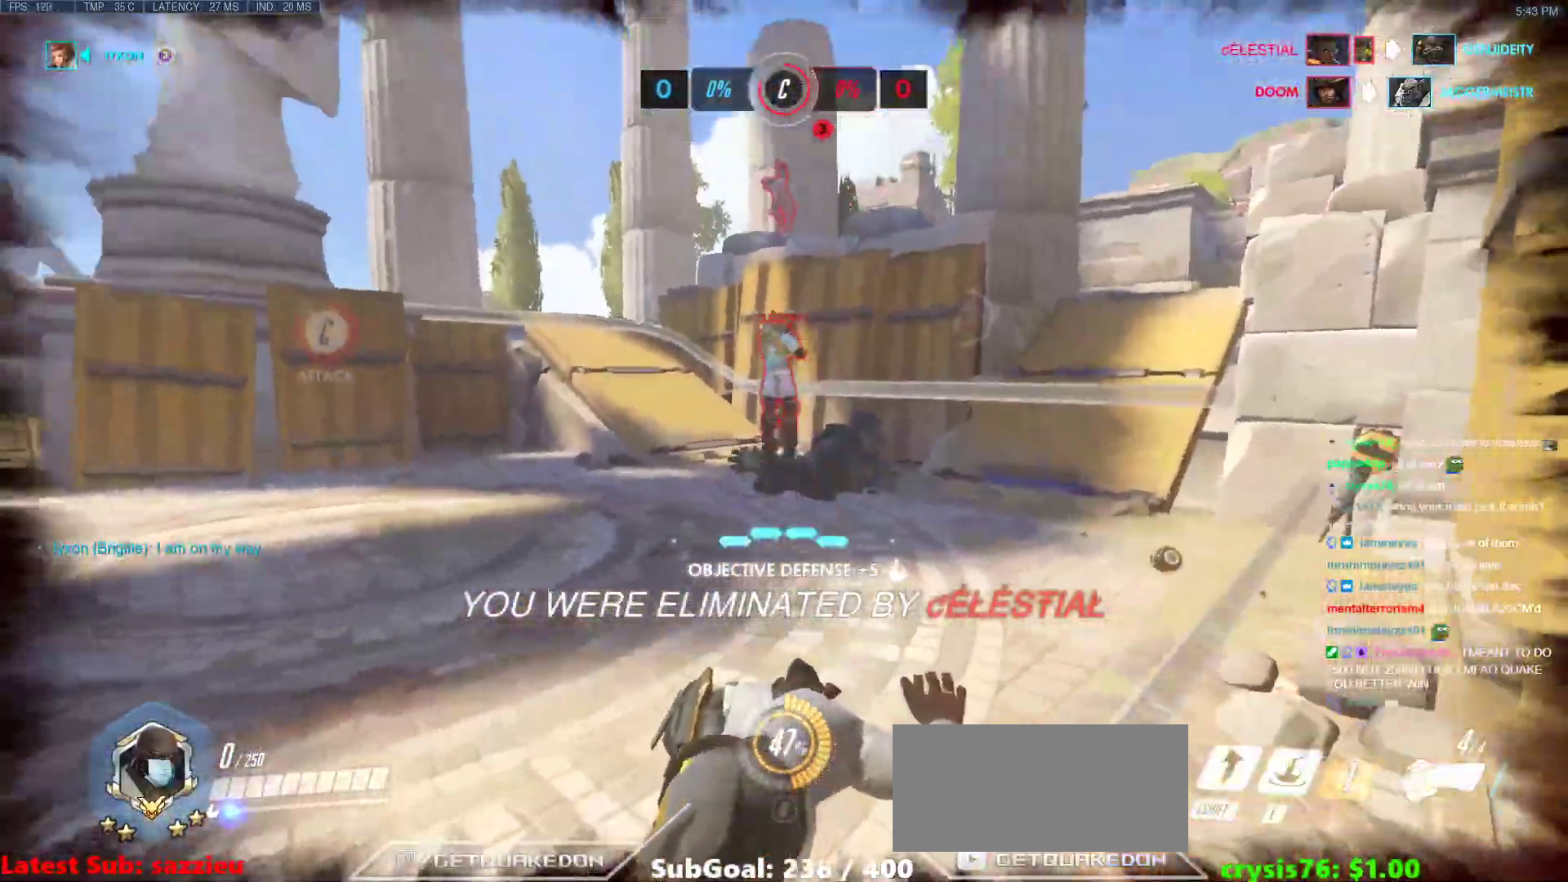
Gameplay with keyboard and mouse; each line is a JSON object with the keys and mouse buttons held at the frame after it. "events" lists presses ("down") and releases ("up") of "a", "ctrl", "d", "e", "f", "melee", "q", "r", "s", "shift", "space", "w", "mouse_left" and "mouse_right" between this image and that frame as [ms after this image, input, new state], when the widget could be followed in between. "mouse_left", "mouse_right" = the "left", "right" buttons of the "mouse" list. No other keys are recorded. Mouse movement is not recorded. Key names are as the overlay labels them; some are game actions (e.g. jump) rather than physical keys.
{"keys": [], "mouse": [], "events": []}
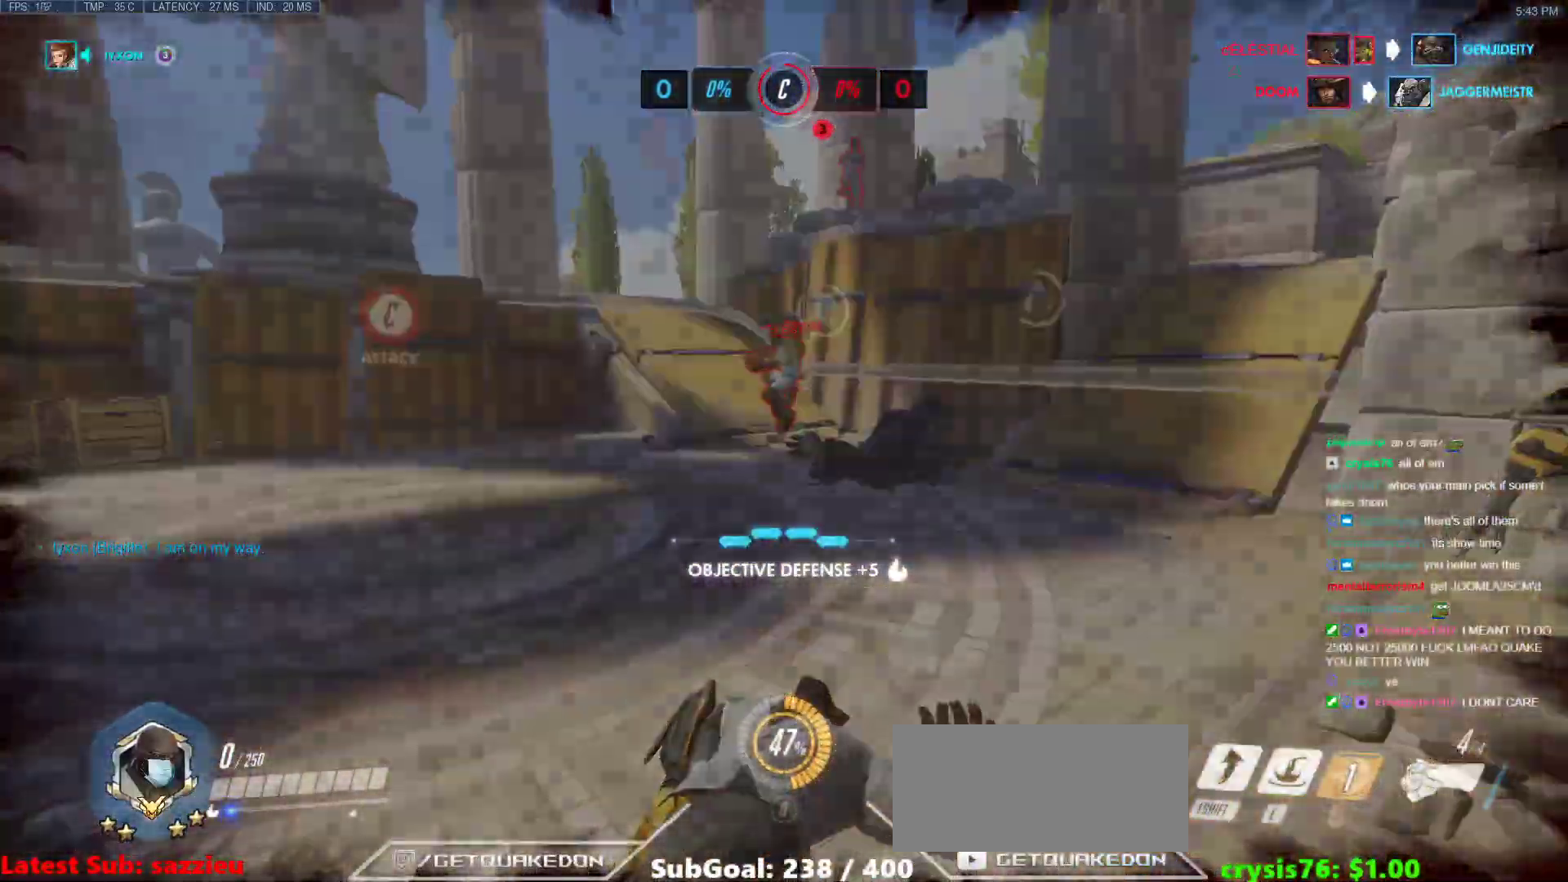
{"keys": [], "mouse": [], "events": []}
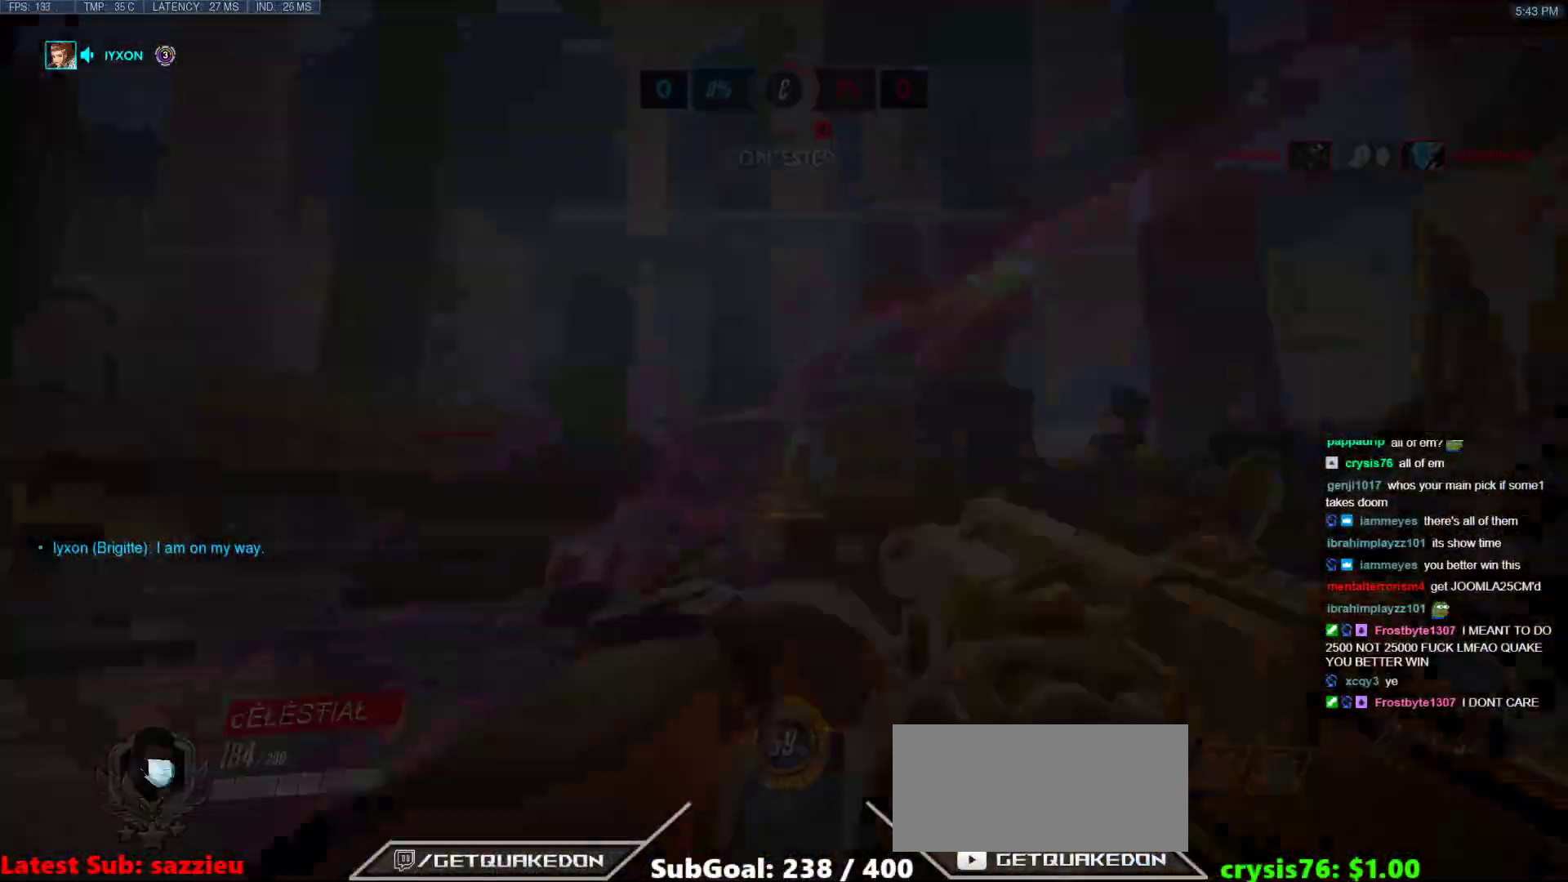
{"keys": [], "mouse": [], "events": []}
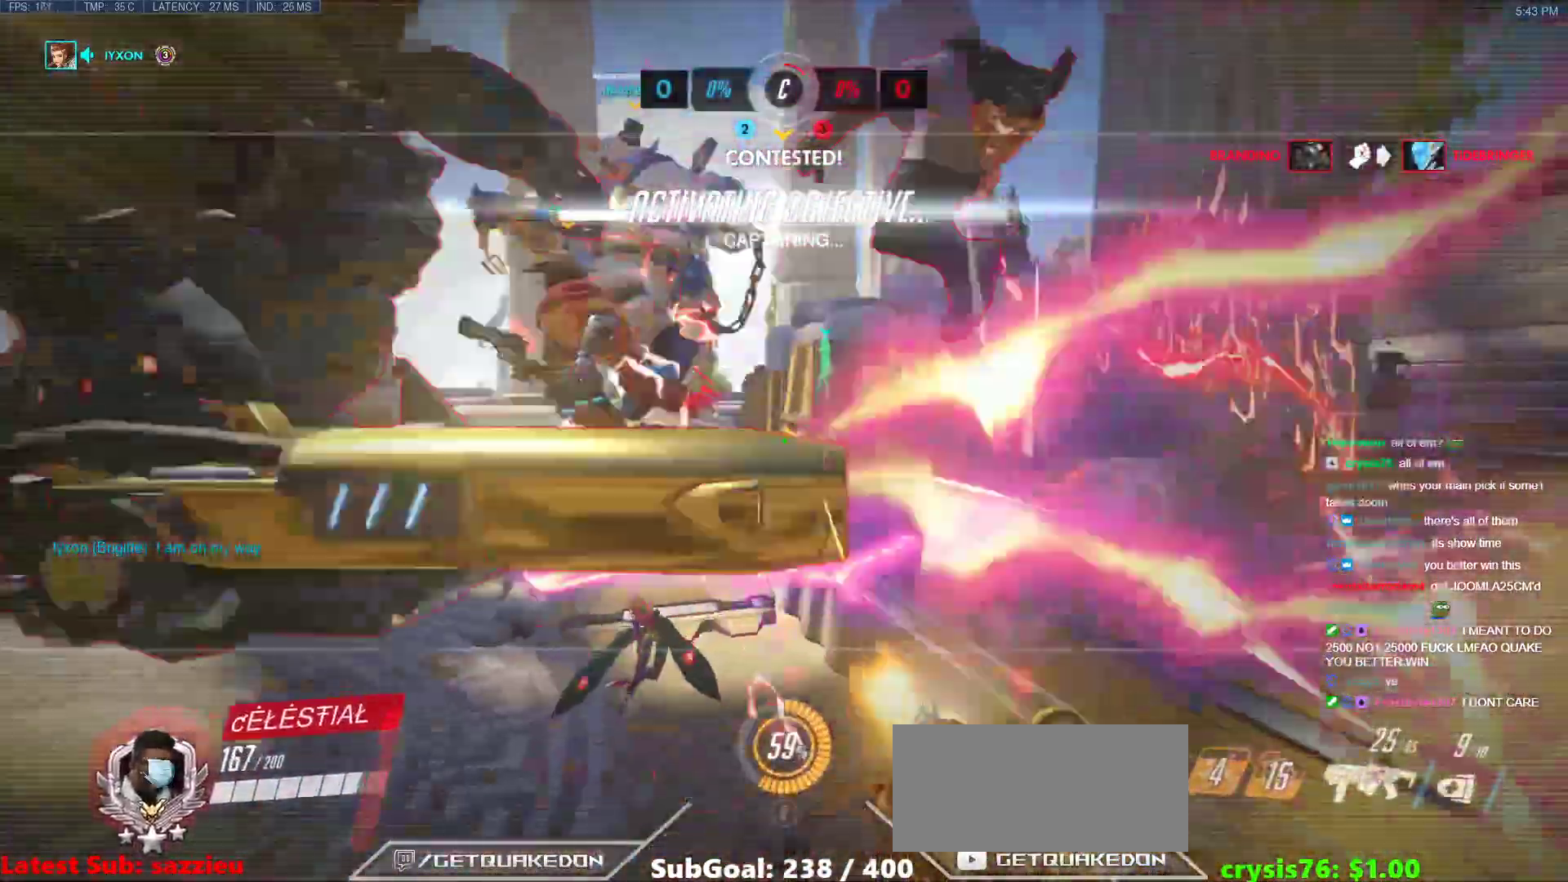
{"keys": [], "mouse": [], "events": []}
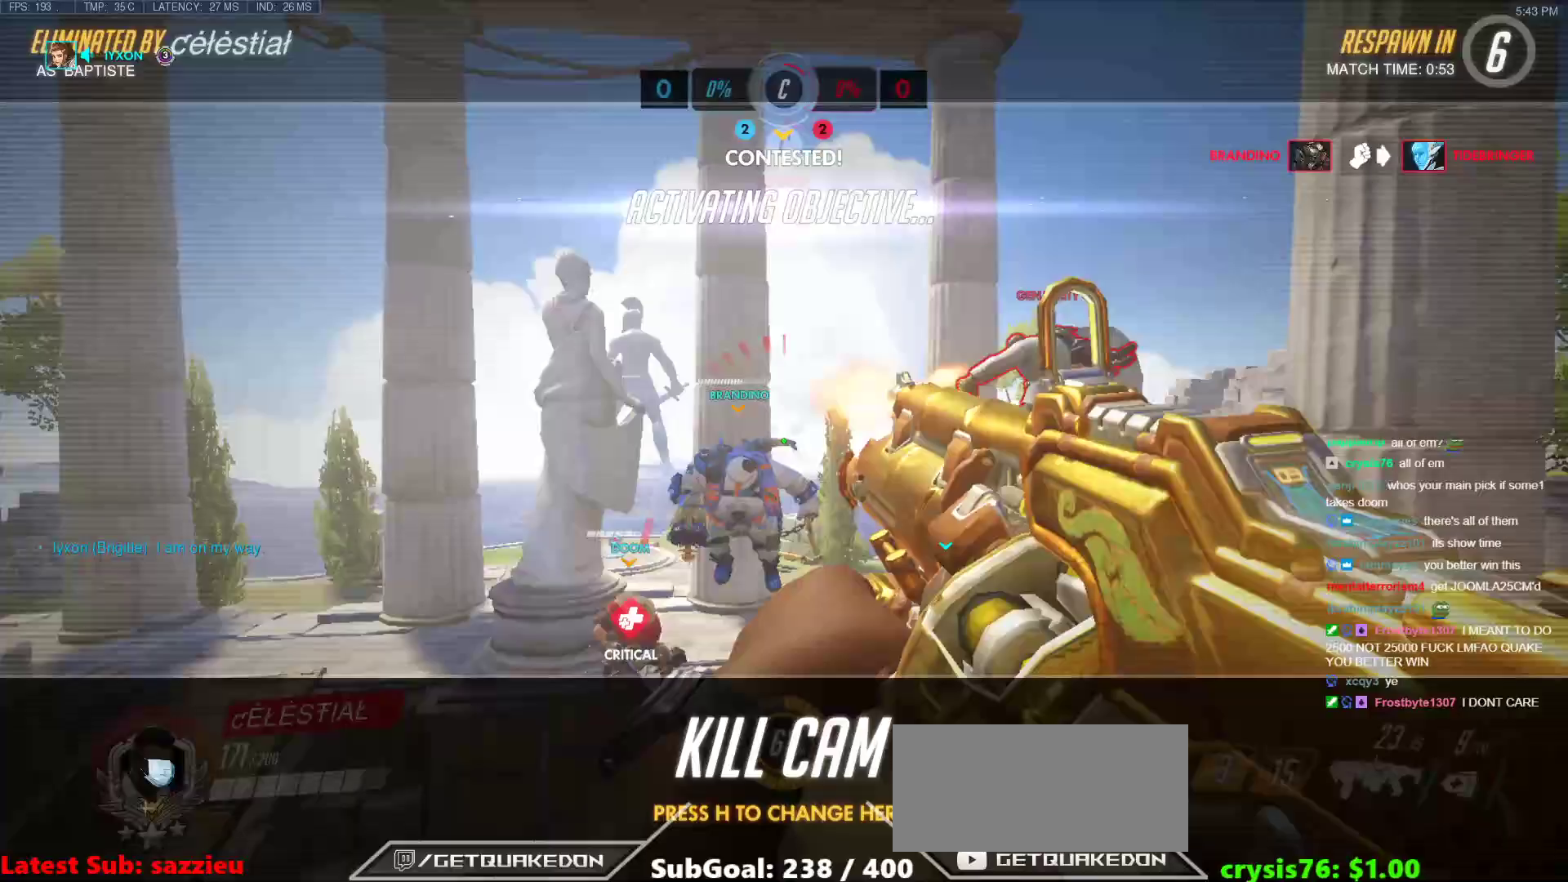
{"keys": [], "mouse": [], "events": []}
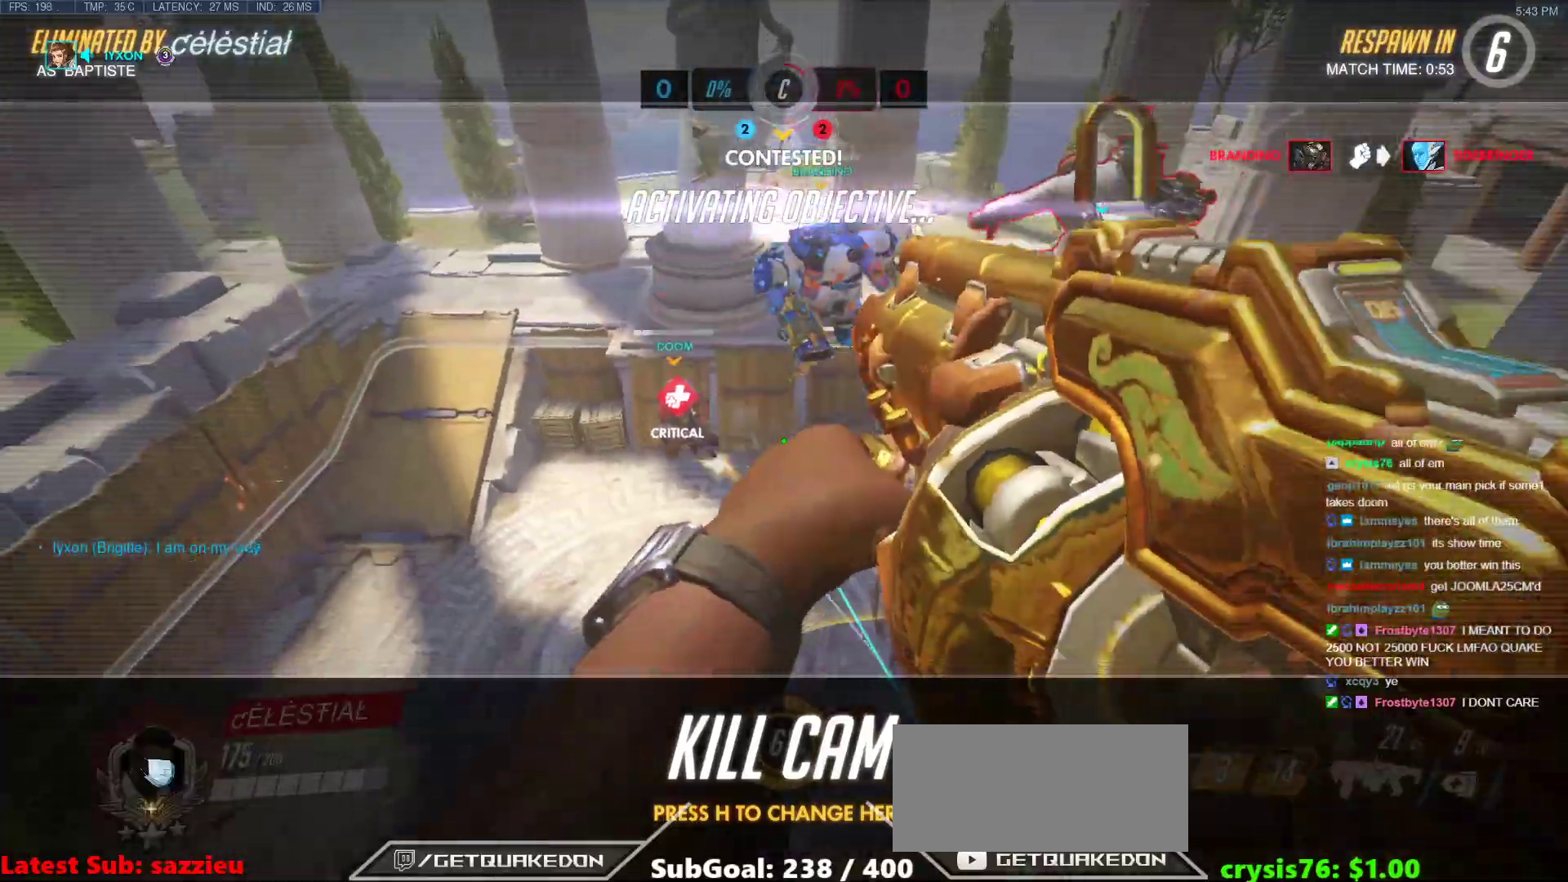
{"keys": [], "mouse": [], "events": []}
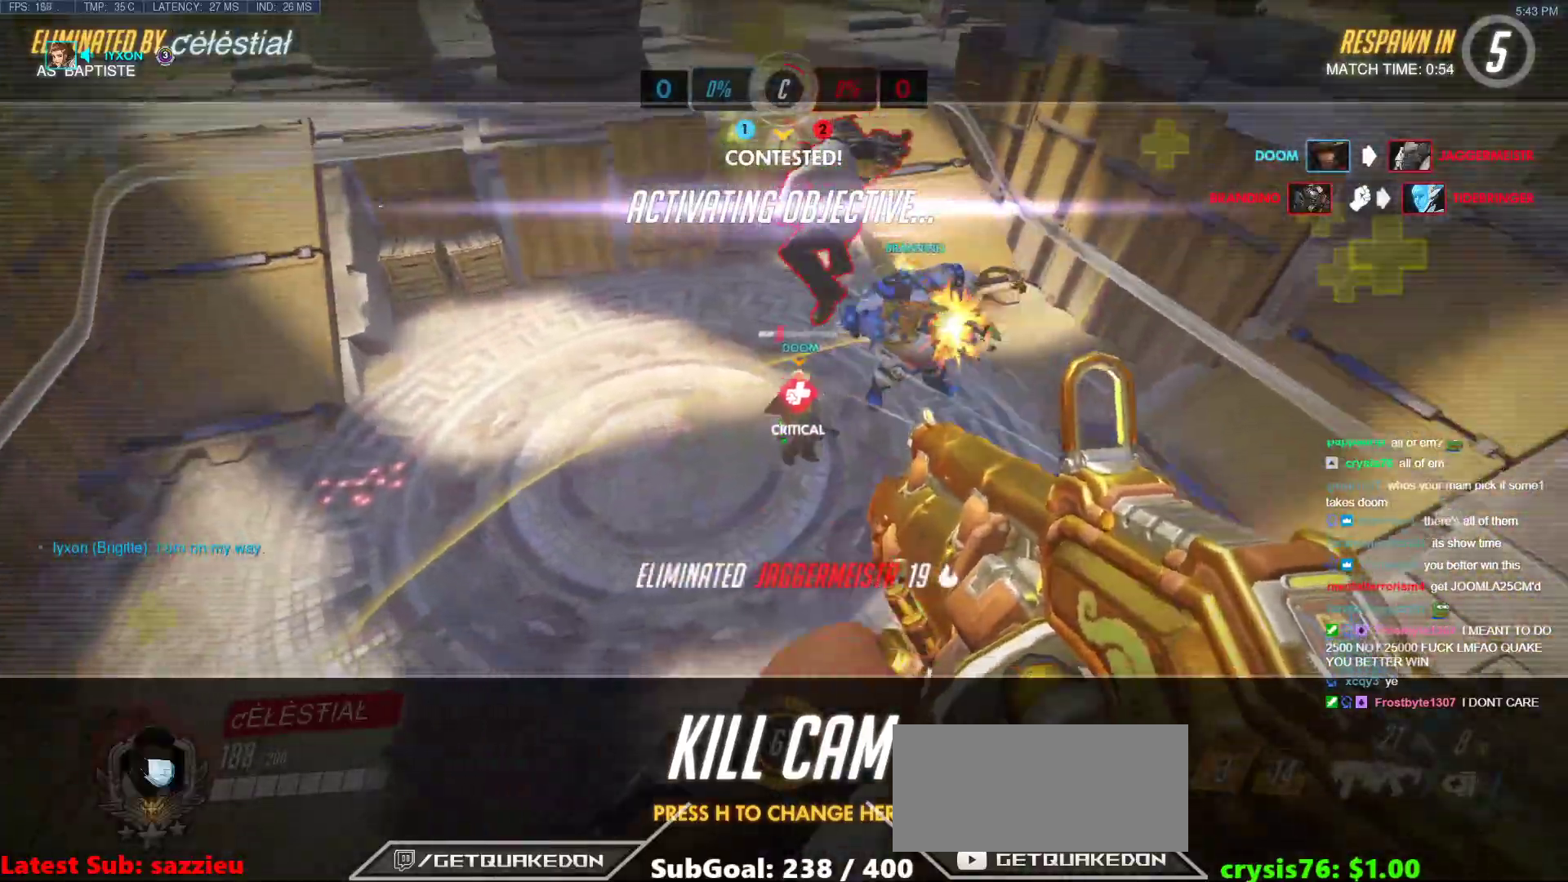
{"keys": [], "mouse": [], "events": [[17, "space", "down"], [100, "space", "up"]]}
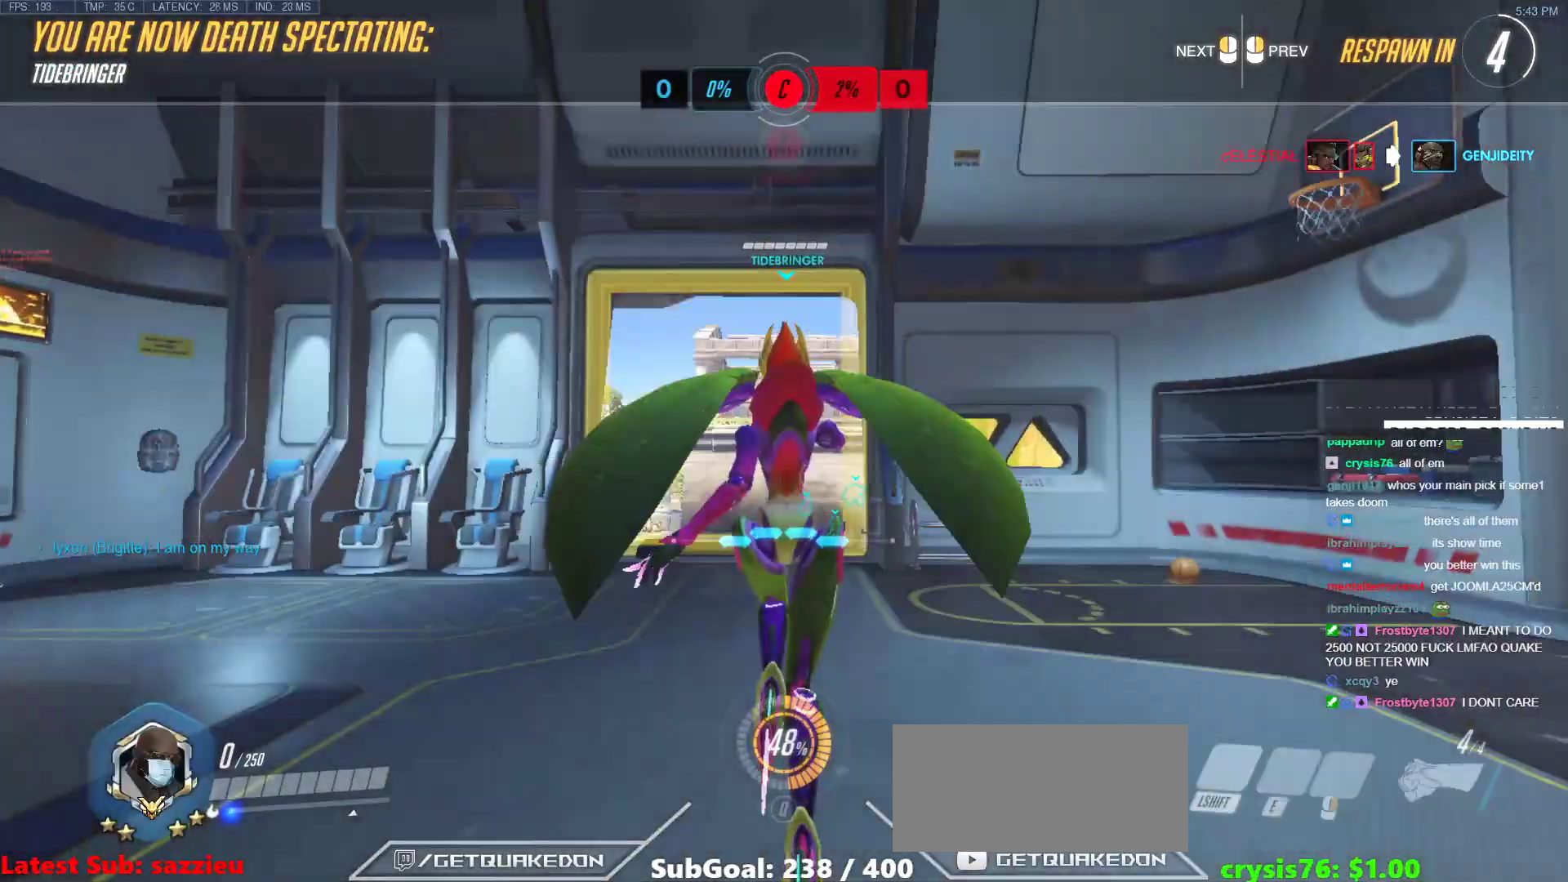
{"keys": [], "mouse": [], "events": []}
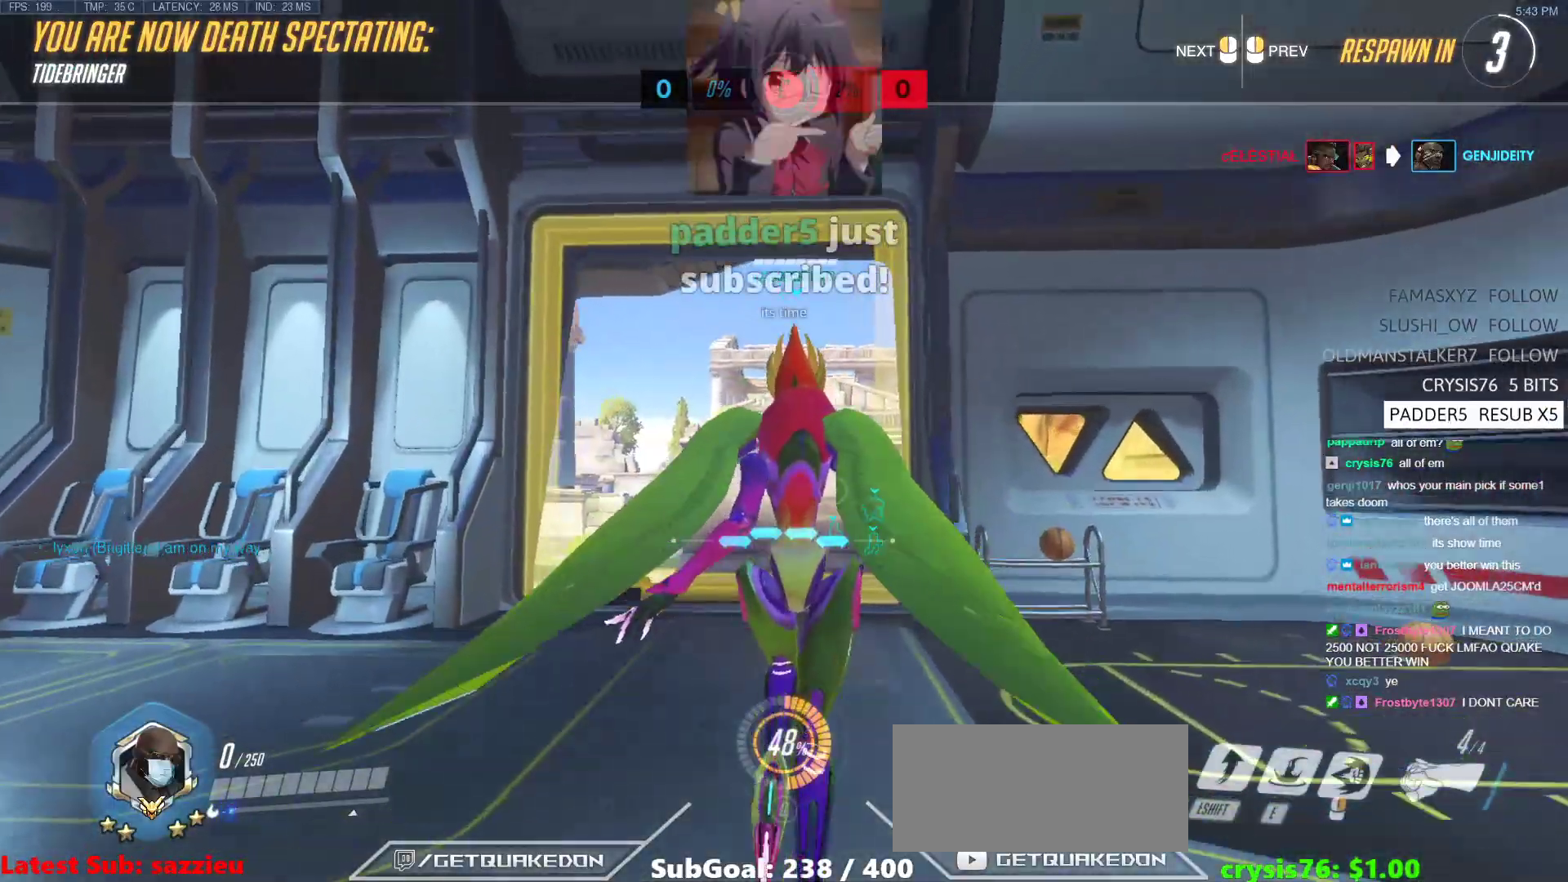
{"keys": [], "mouse": [], "events": []}
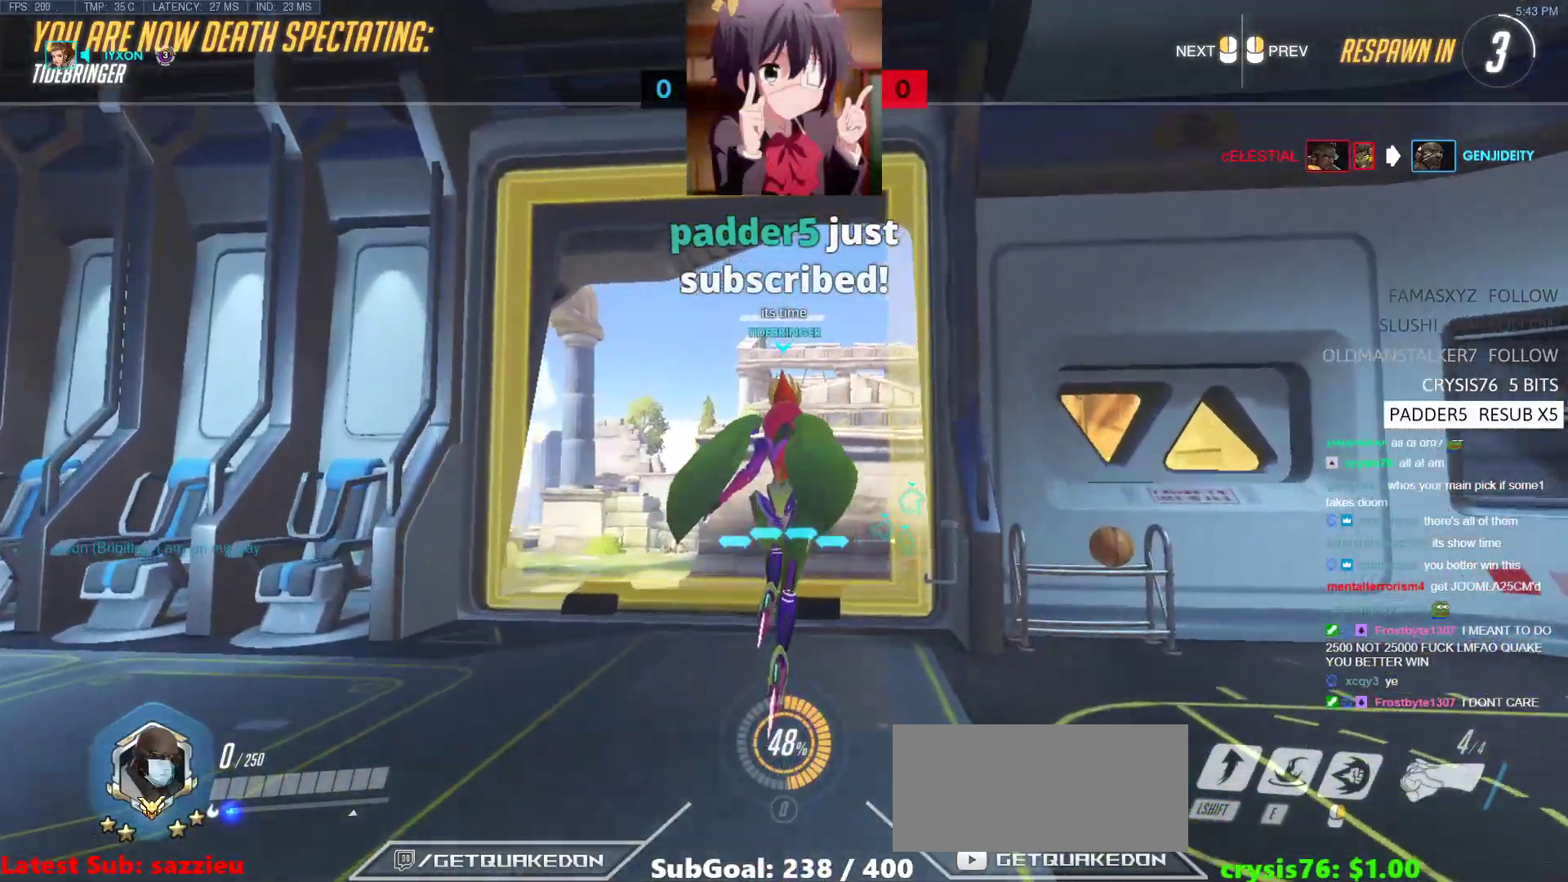
{"keys": ["w"], "mouse": [], "events": [[383, "w", "down"]]}
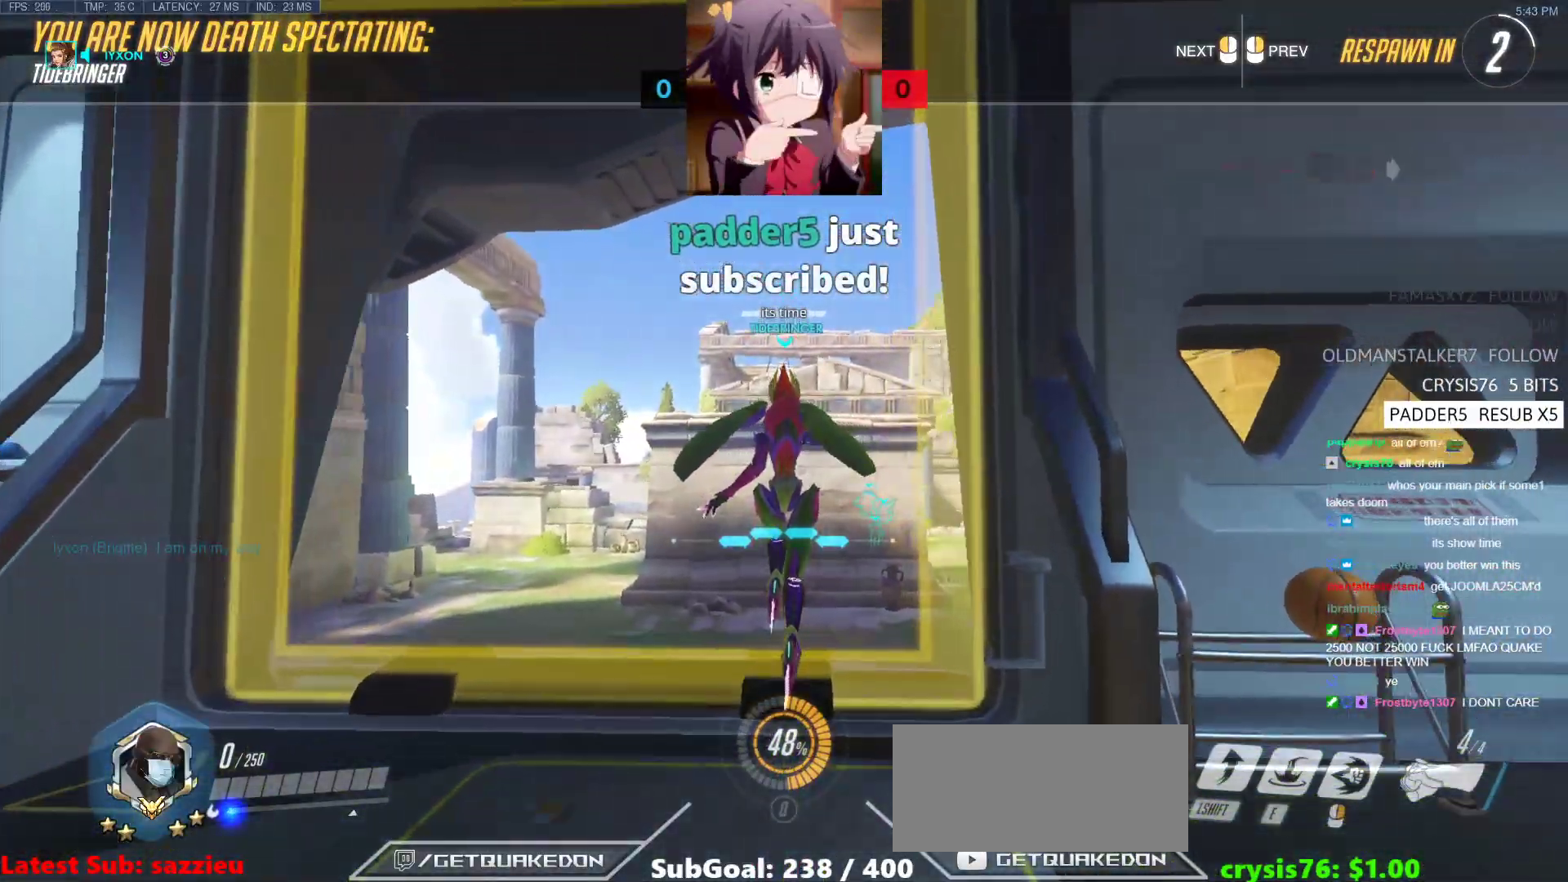
{"keys": ["r", "w"], "mouse": [], "events": [[500, "r", "down"]]}
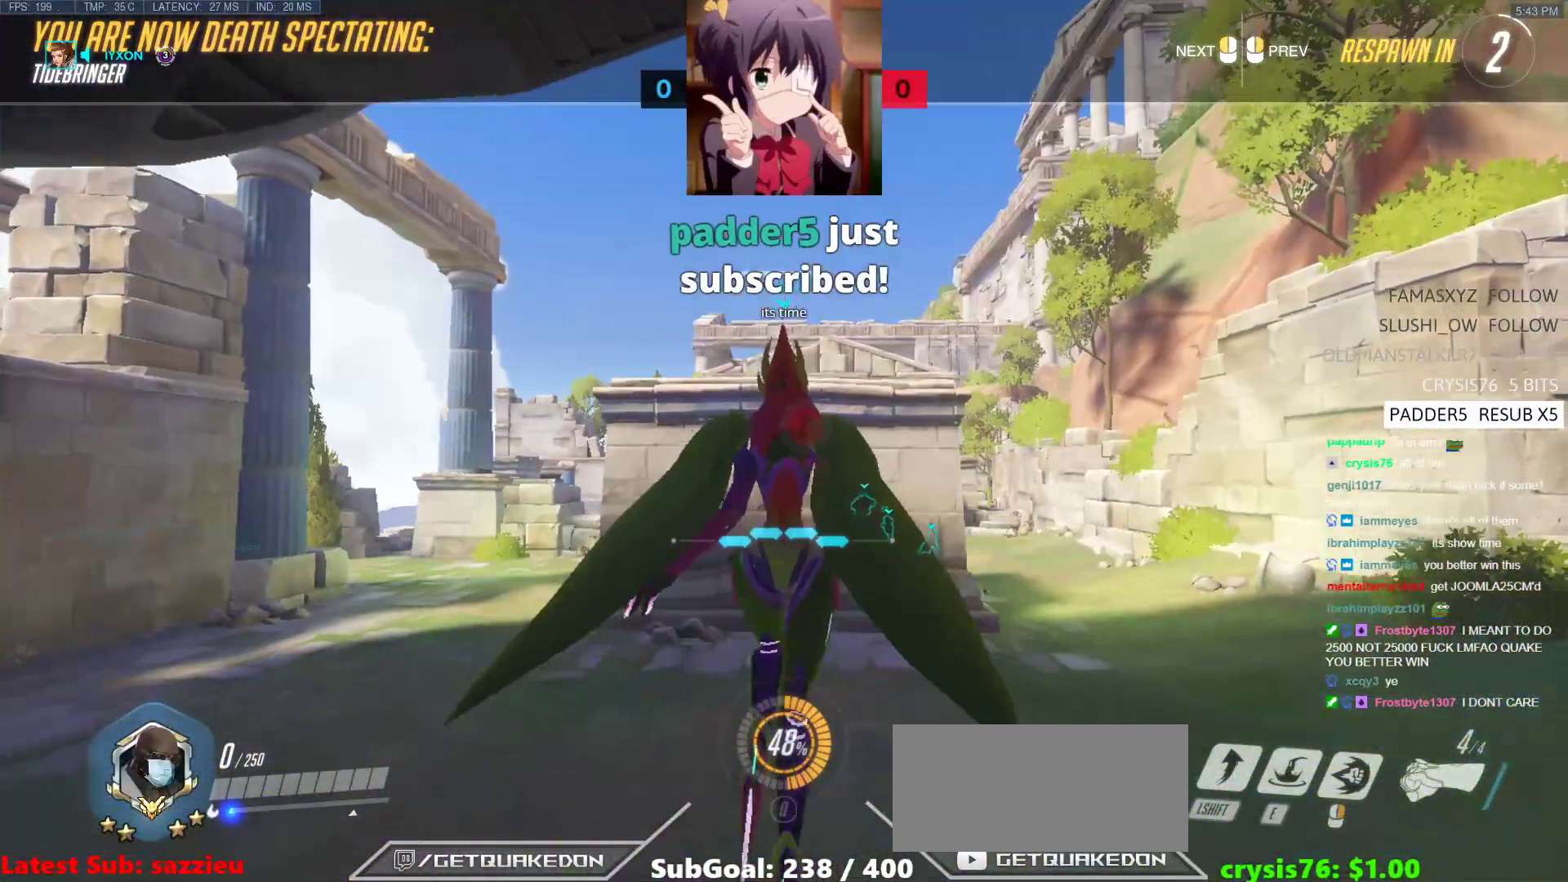
{"keys": ["w"], "mouse": [], "events": [[133, "r", "up"]]}
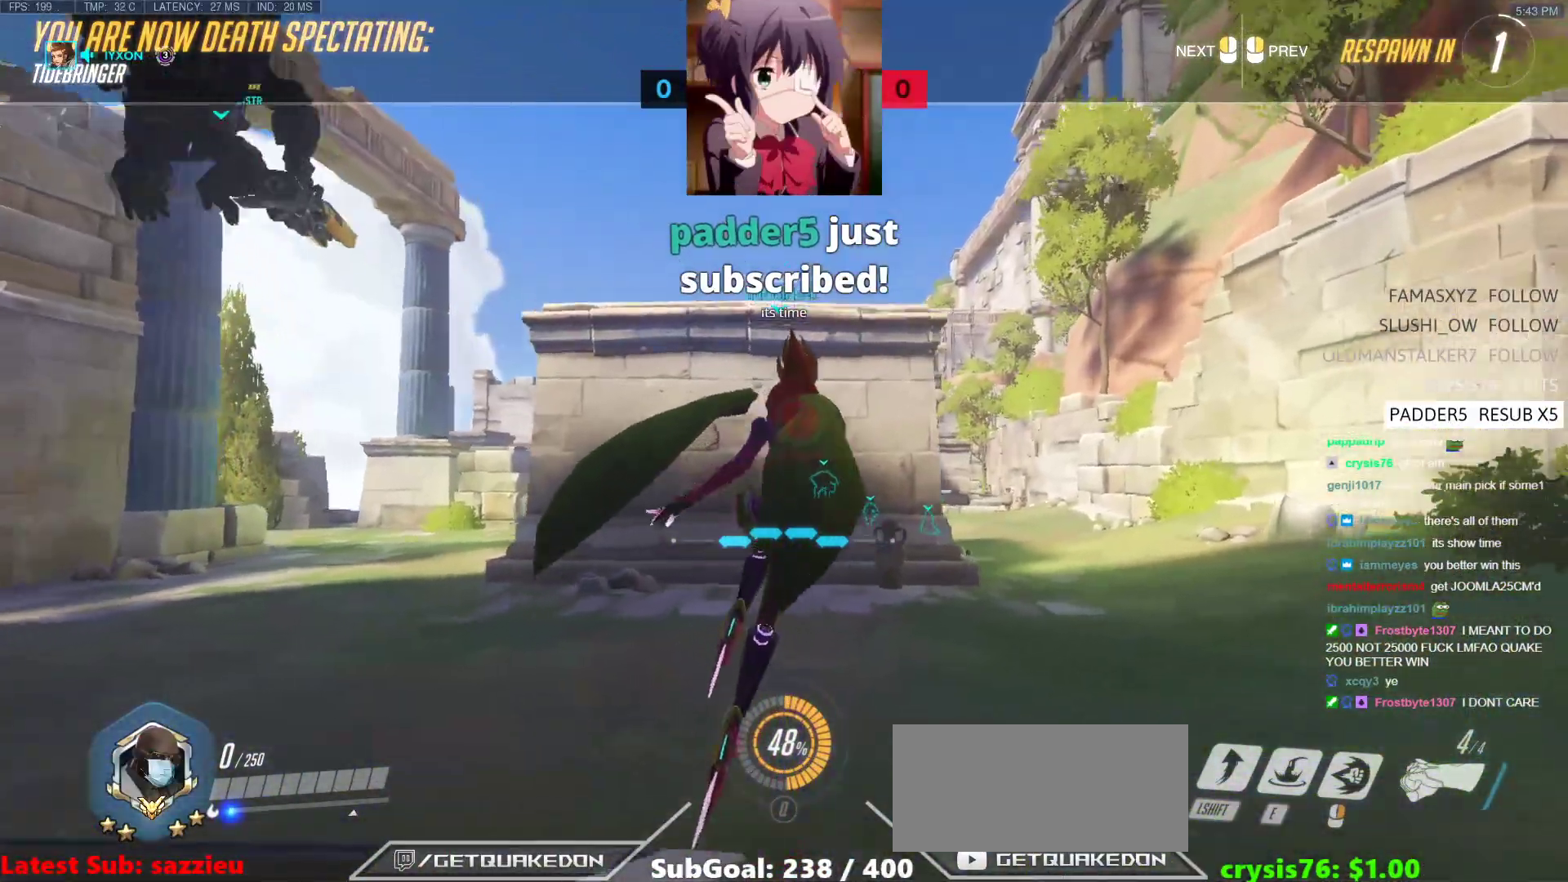
{"keys": ["w"], "mouse": [], "events": []}
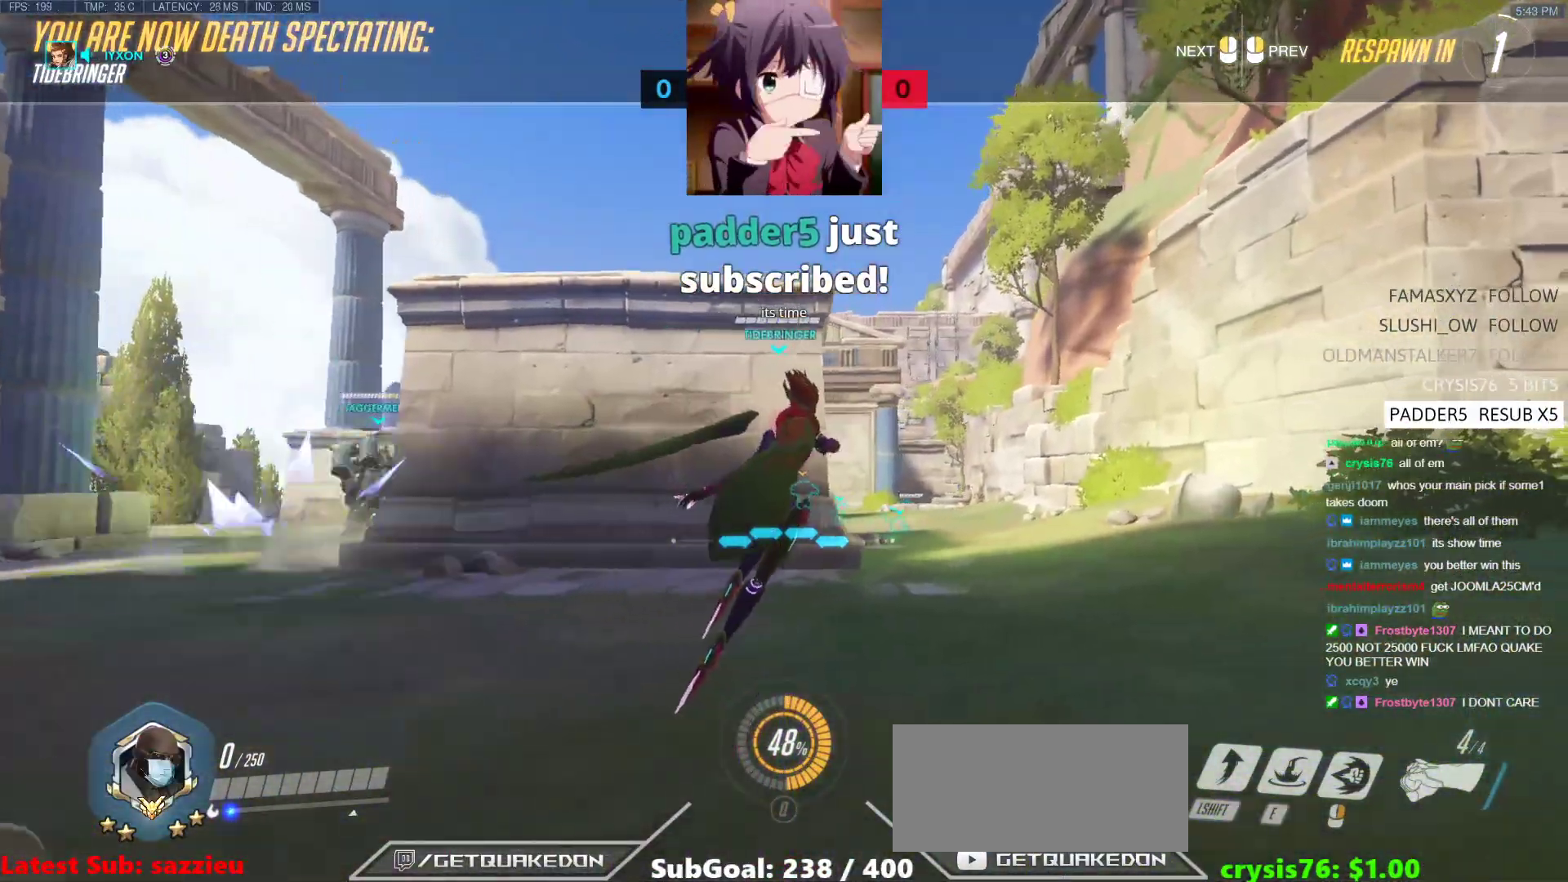
{"keys": ["w"], "mouse": [], "events": []}
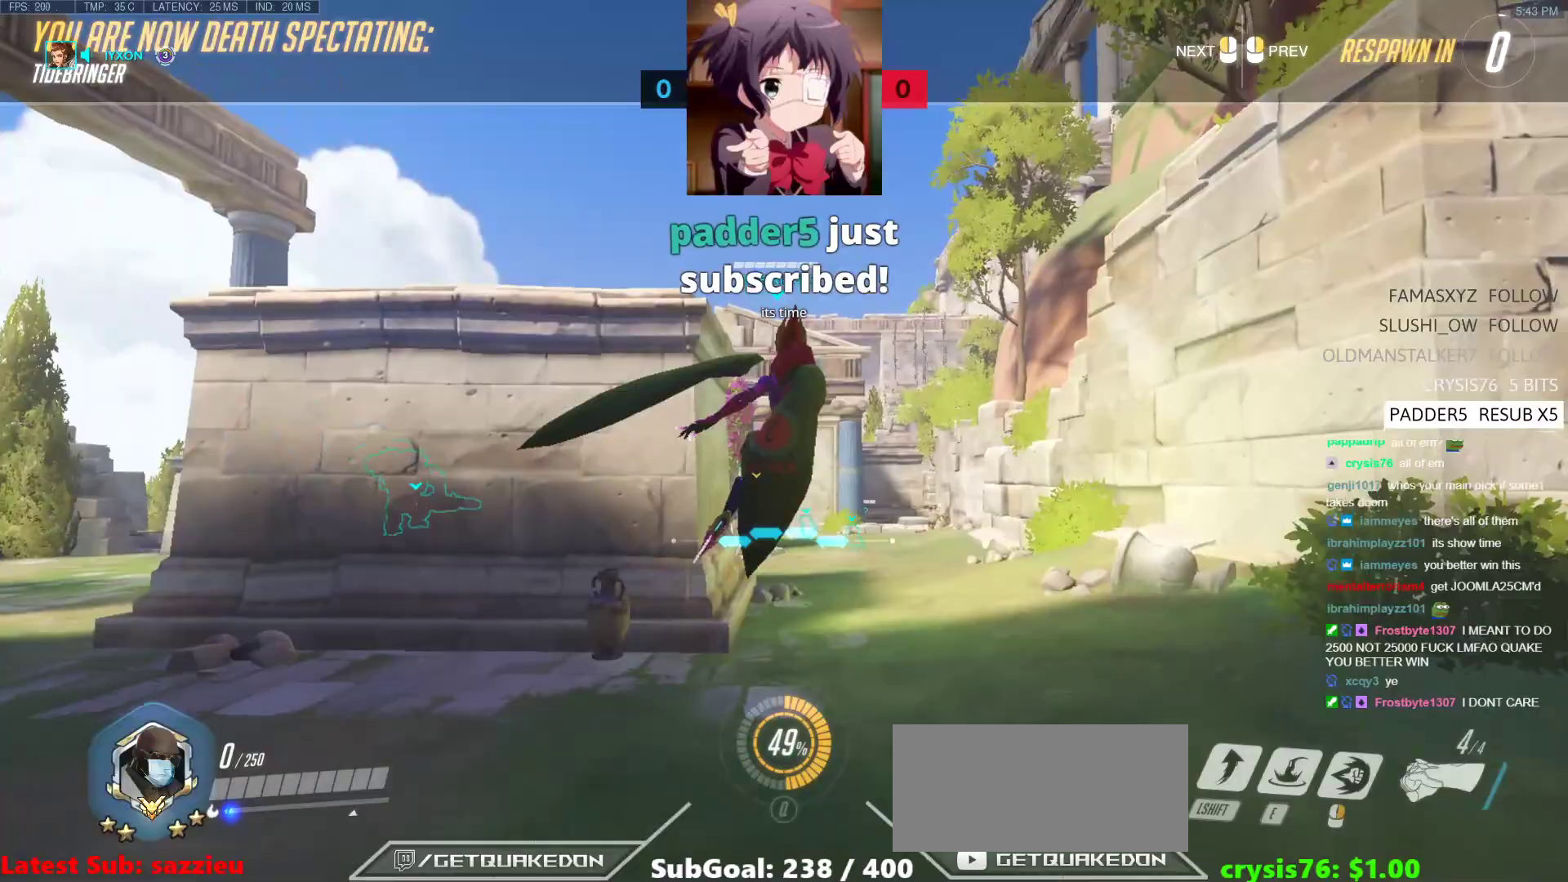
{"keys": ["space", "w"], "mouse": [], "events": [[267, "mouse_left", "down"], [367, "mouse_left", "up"], [500, "space", "down"]]}
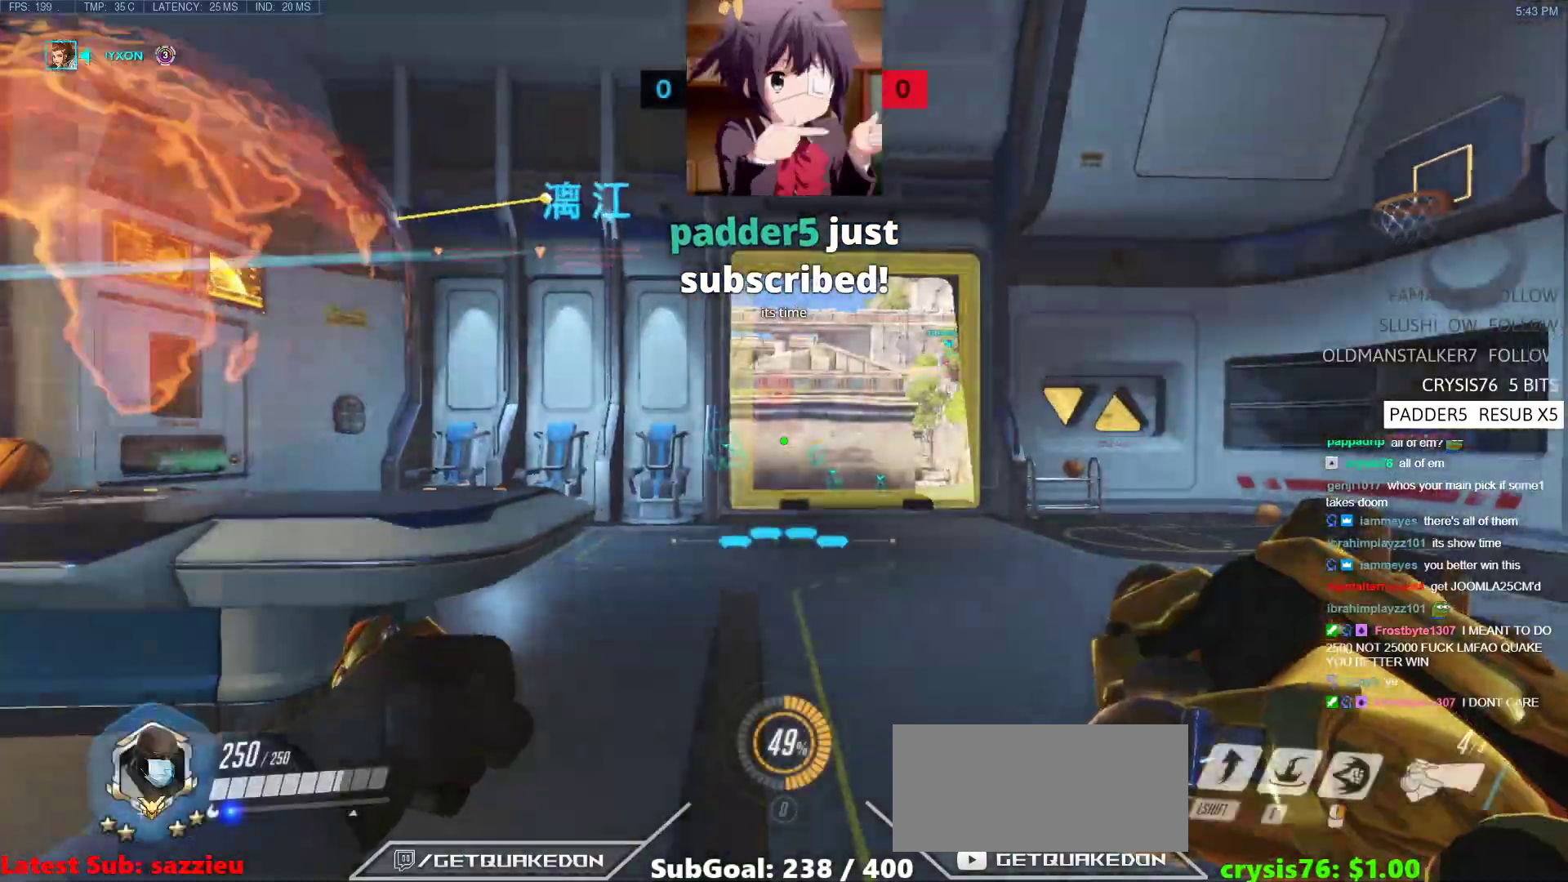
{"keys": ["w"], "mouse": ["right"], "events": [[50, "mouse_right", "down"], [200, "space", "up"]]}
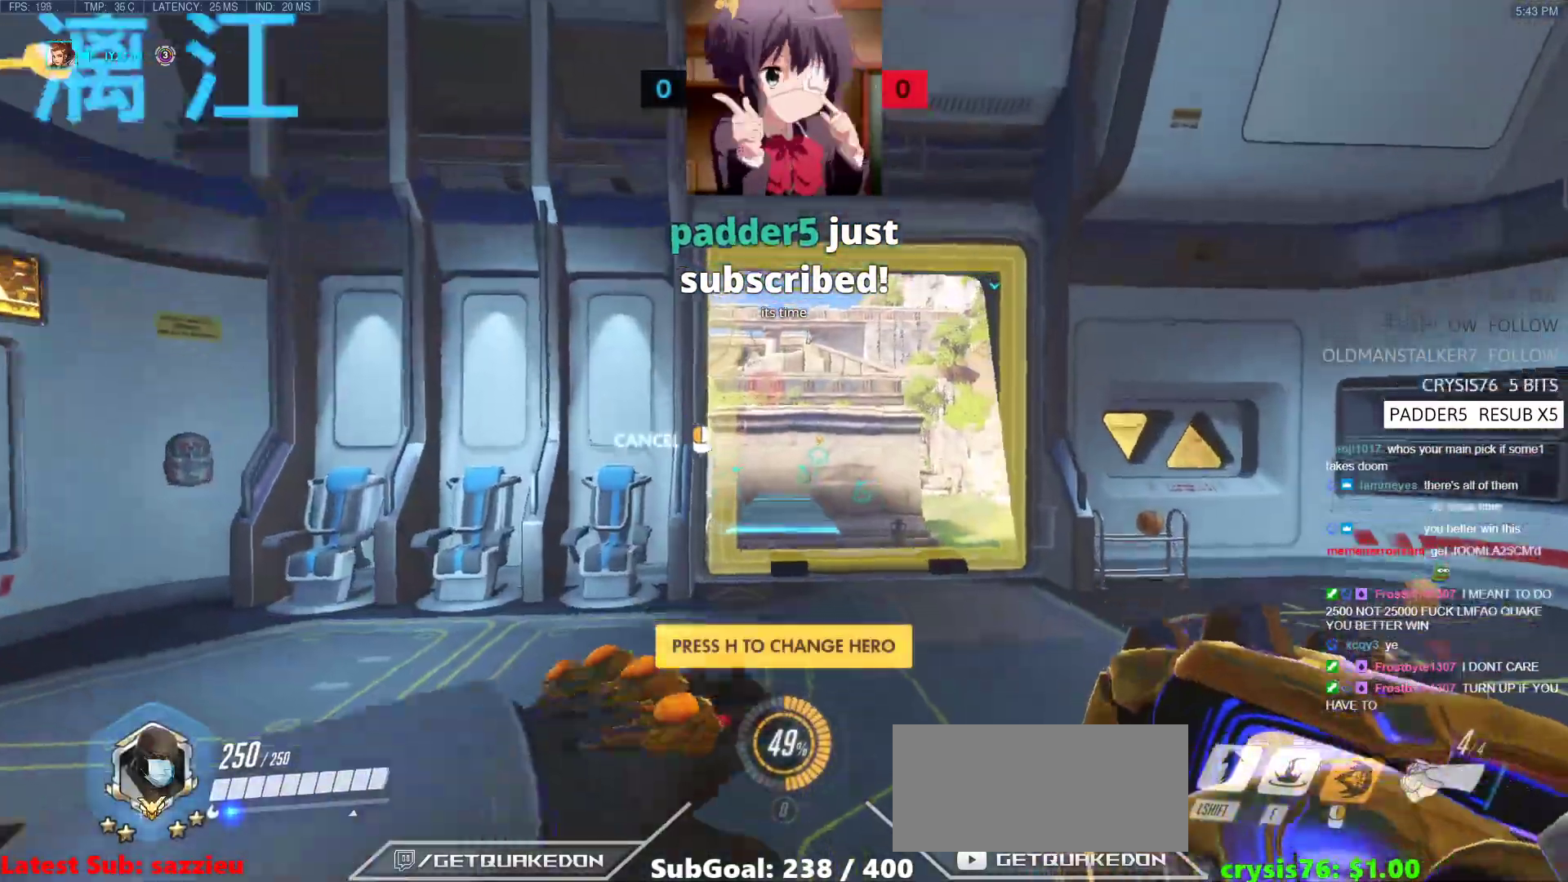
{"keys": ["space", "w"], "mouse": ["right"], "events": [[400, "space", "down"]]}
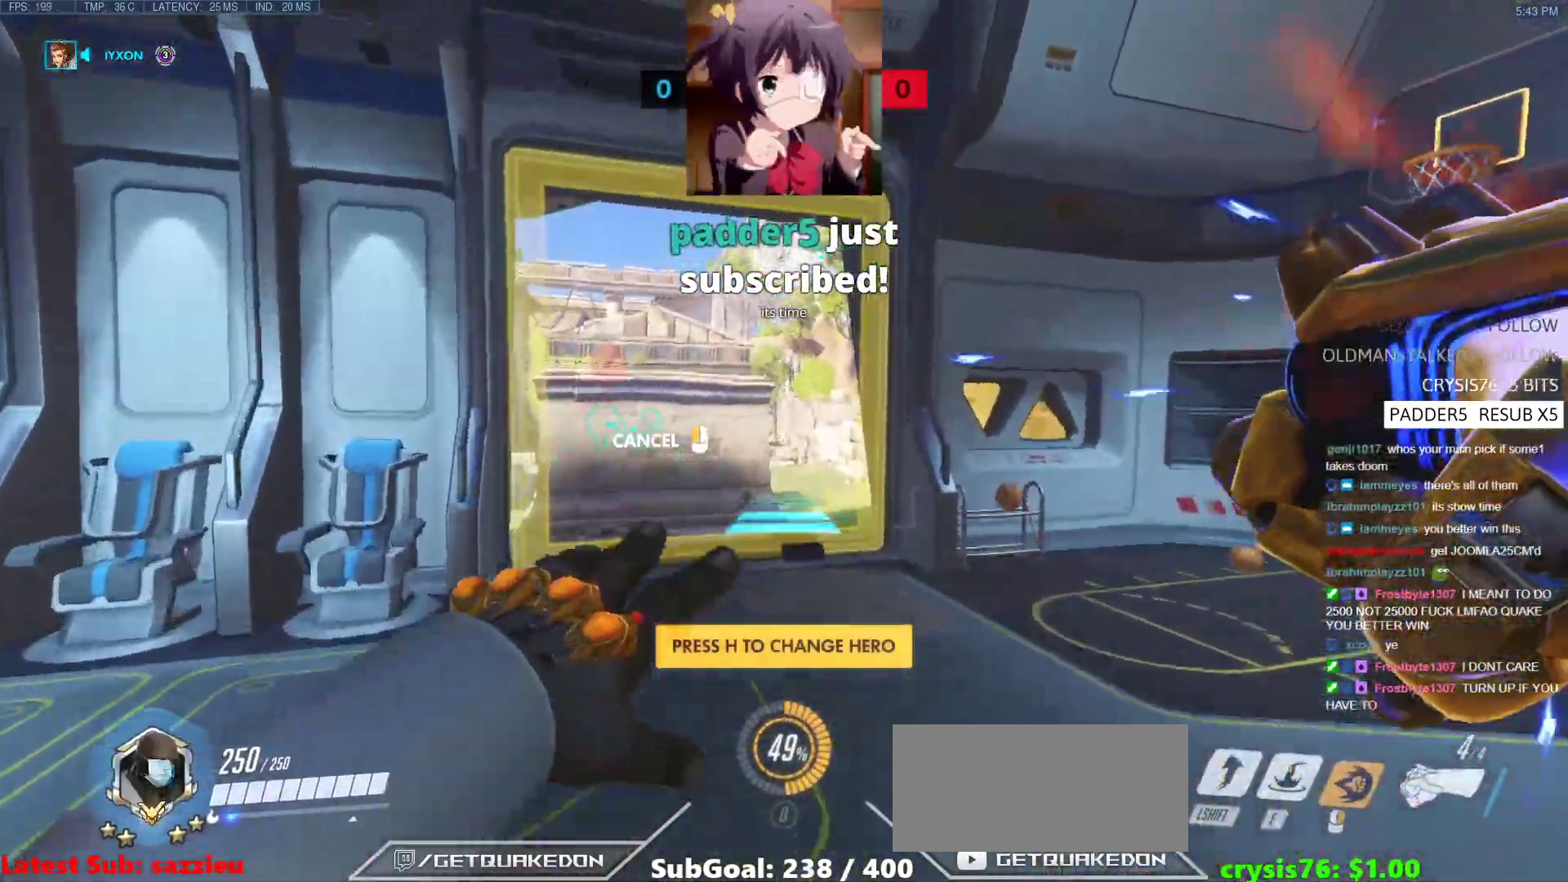
{"keys": ["d", "w"], "mouse": [], "events": [[33, "mouse_right", "up"], [33, "space", "up"], [267, "space", "down"], [417, "space", "up"], [467, "d", "down"]]}
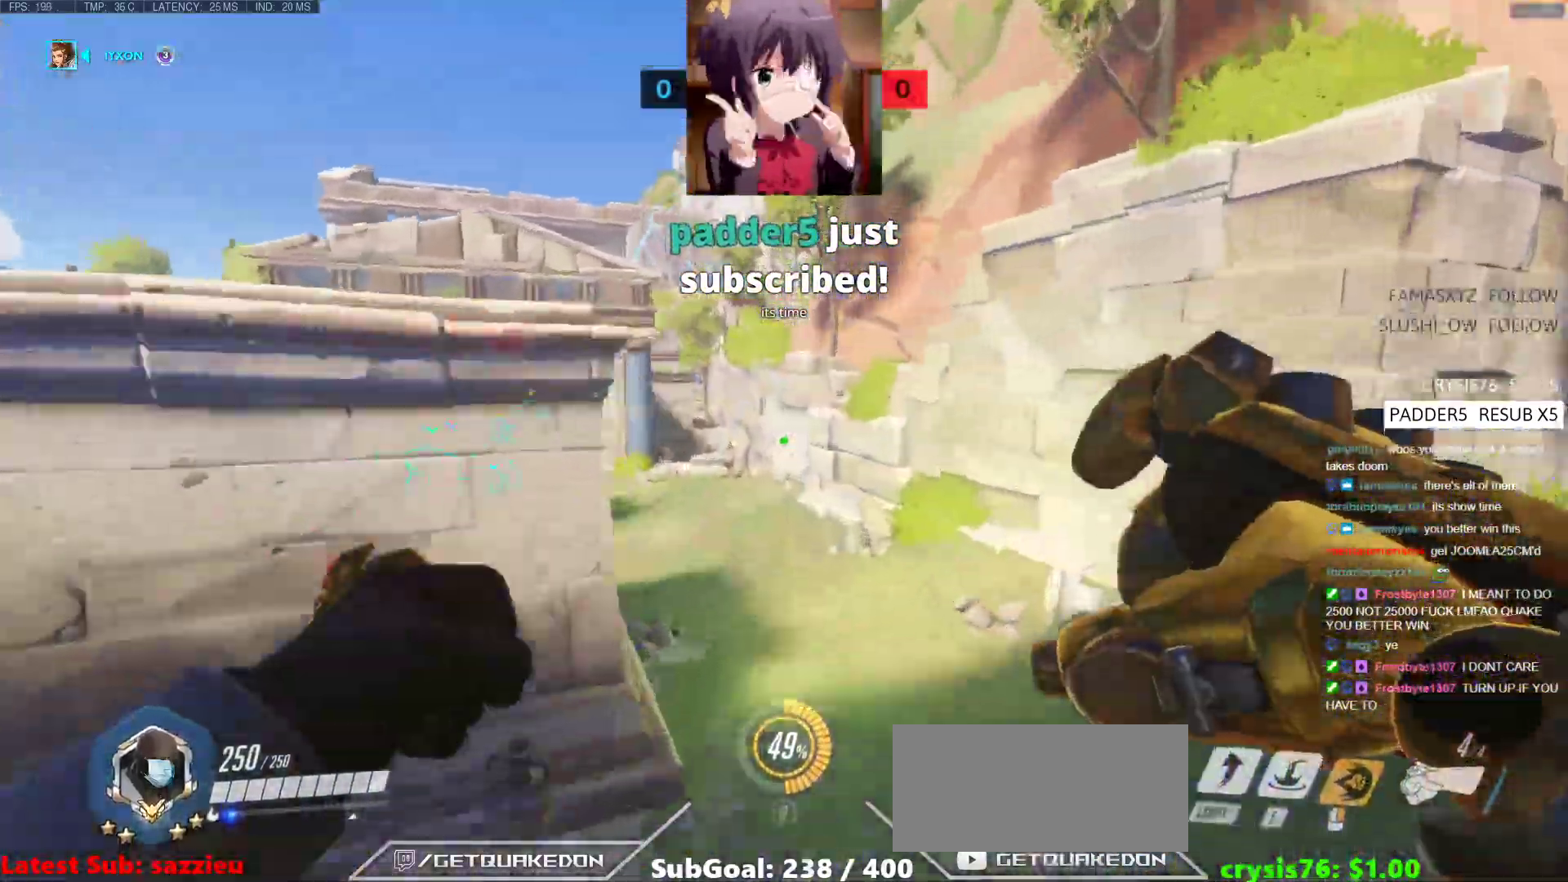
{"keys": ["w"], "mouse": [], "events": [[50, "d", "up"], [250, "shift", "down"], [433, "shift", "up"]]}
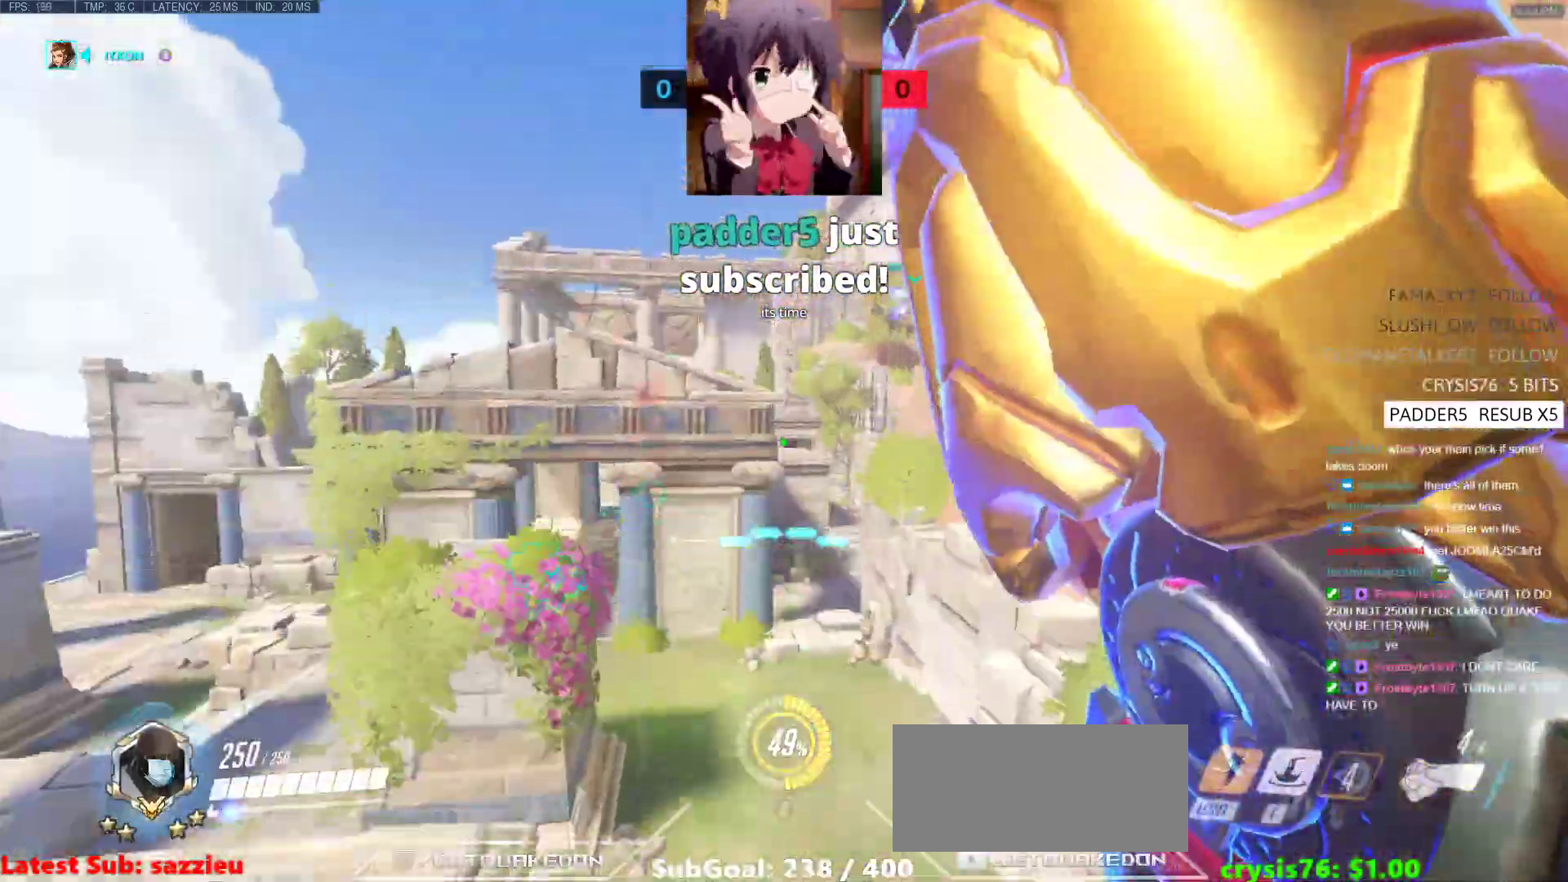
{"keys": ["w"], "mouse": [], "events": [[67, "a", "down"], [167, "a", "up"]]}
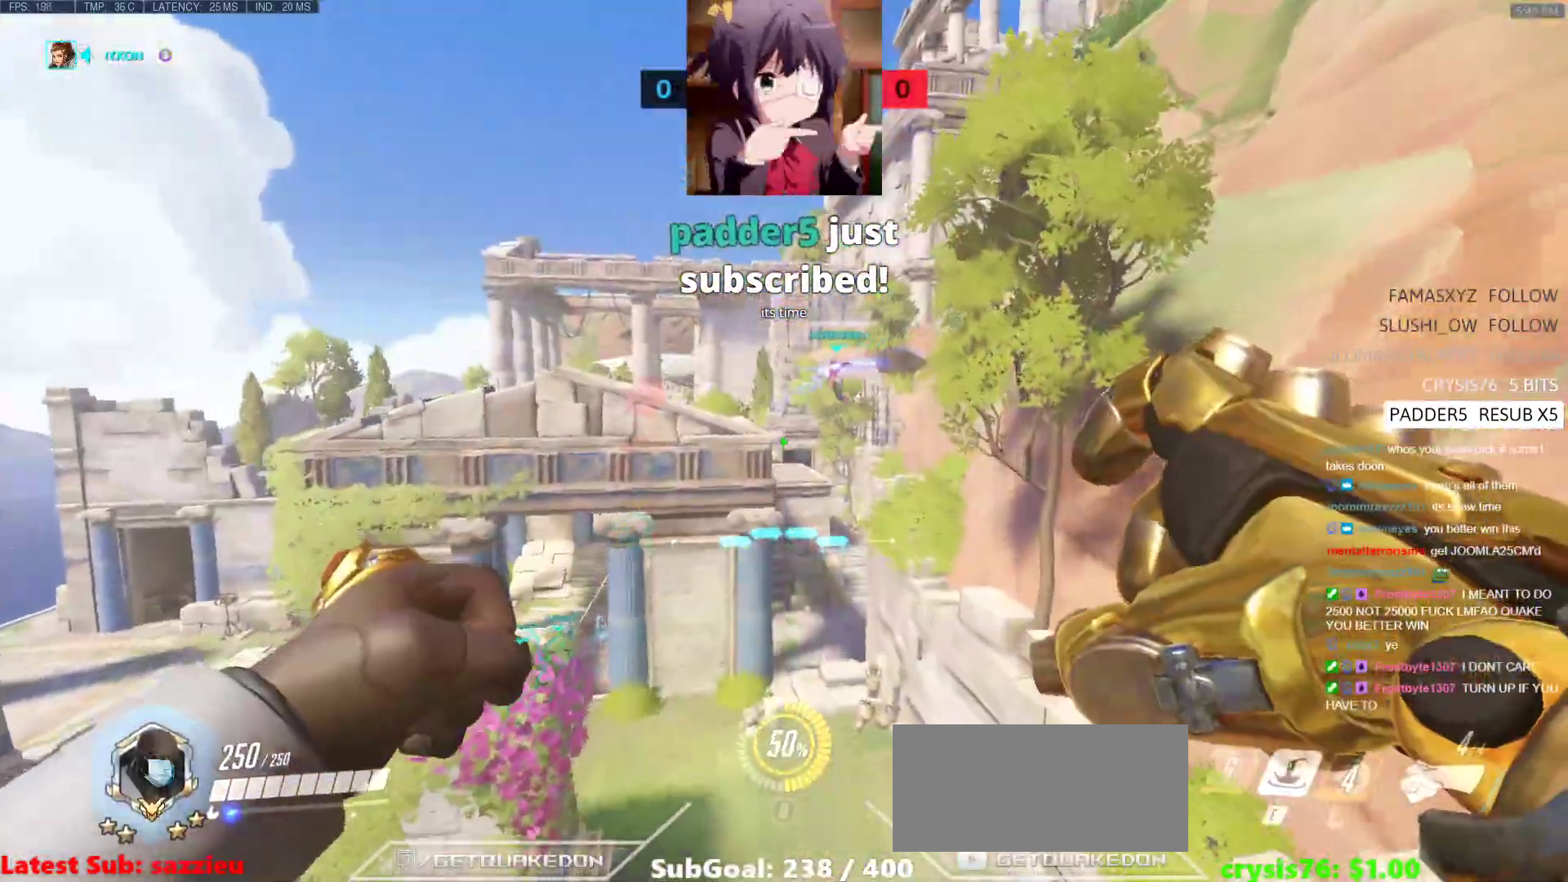
{"keys": ["w"], "mouse": [], "events": []}
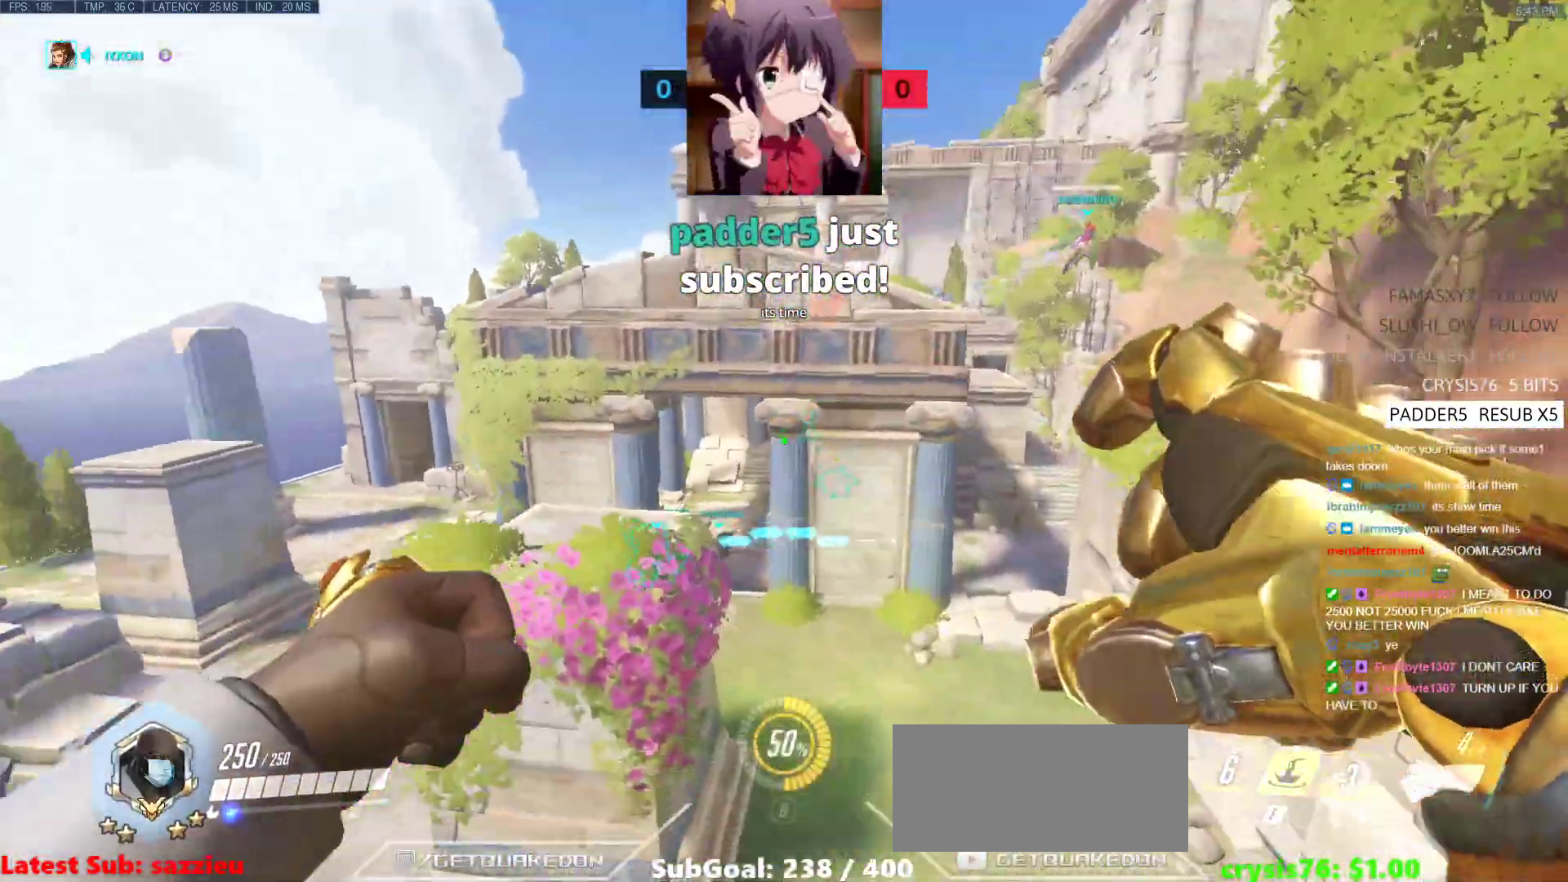
{"keys": ["e", "w"], "mouse": [], "events": [[17, "e", "down"]]}
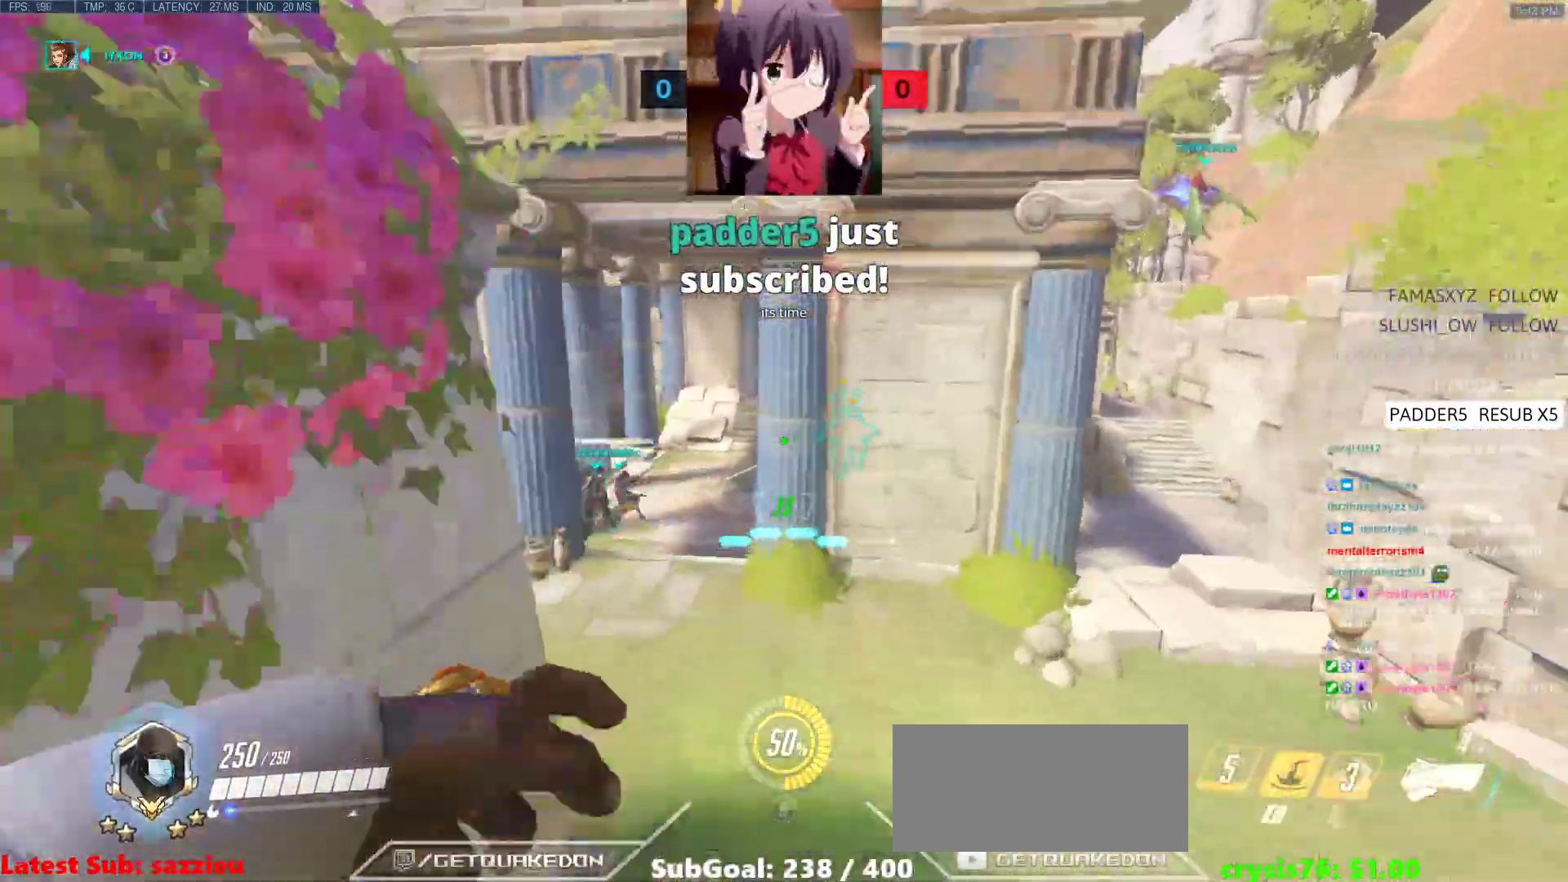
{"keys": ["a", "w"], "mouse": [], "events": [[167, "a", "down"], [217, "e", "up"]]}
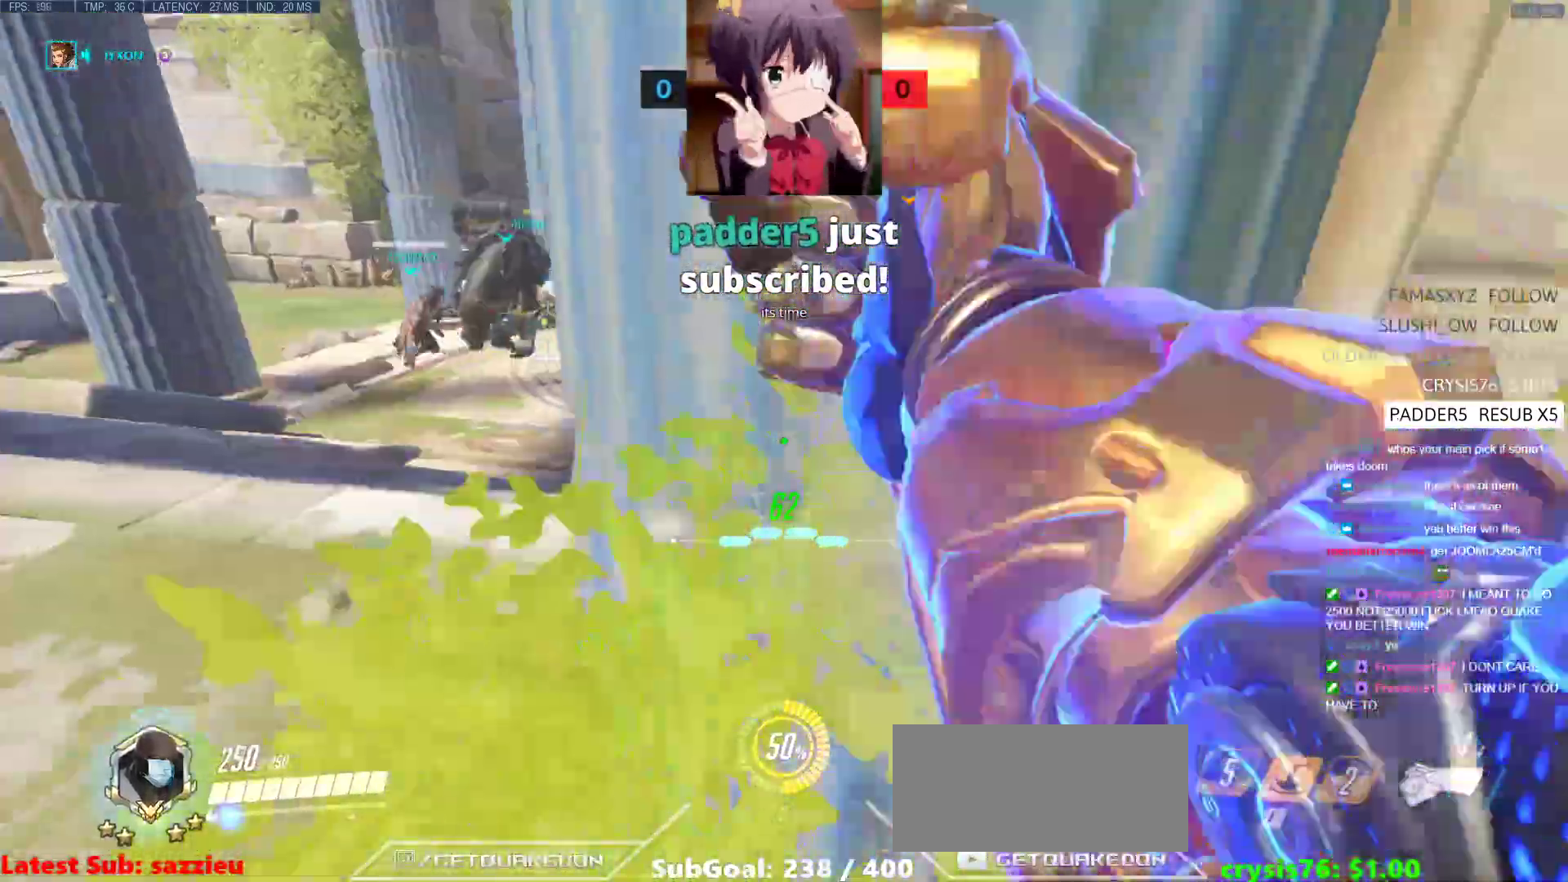
{"keys": ["w"], "mouse": [], "events": [[317, "a", "up"]]}
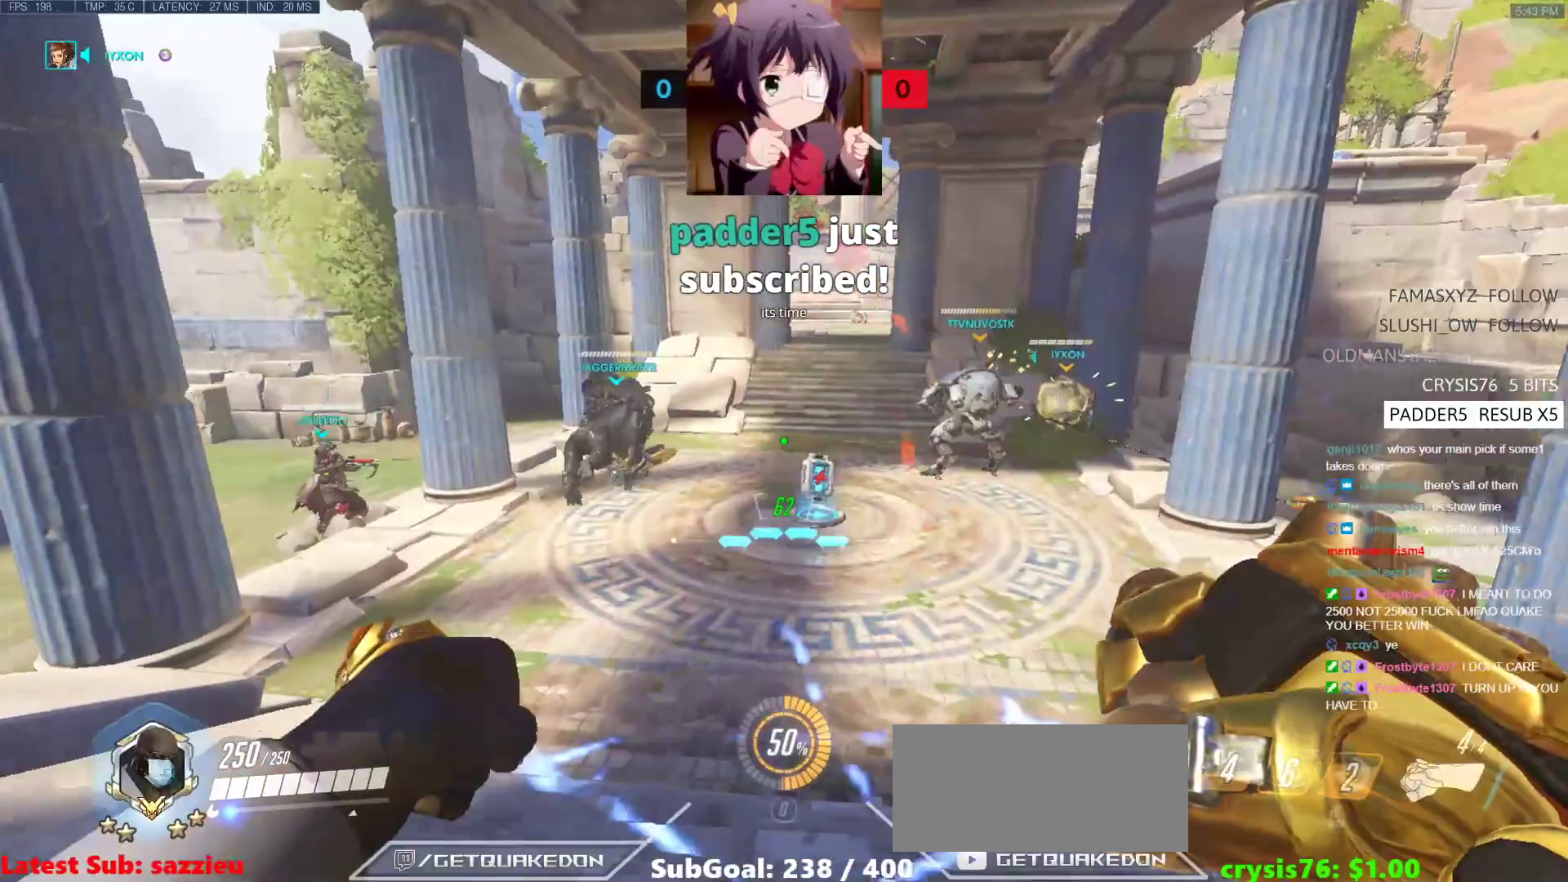
{"keys": ["a"], "mouse": [], "events": [[50, "space", "down"], [200, "a", "down"], [250, "space", "up"], [333, "w", "up"]]}
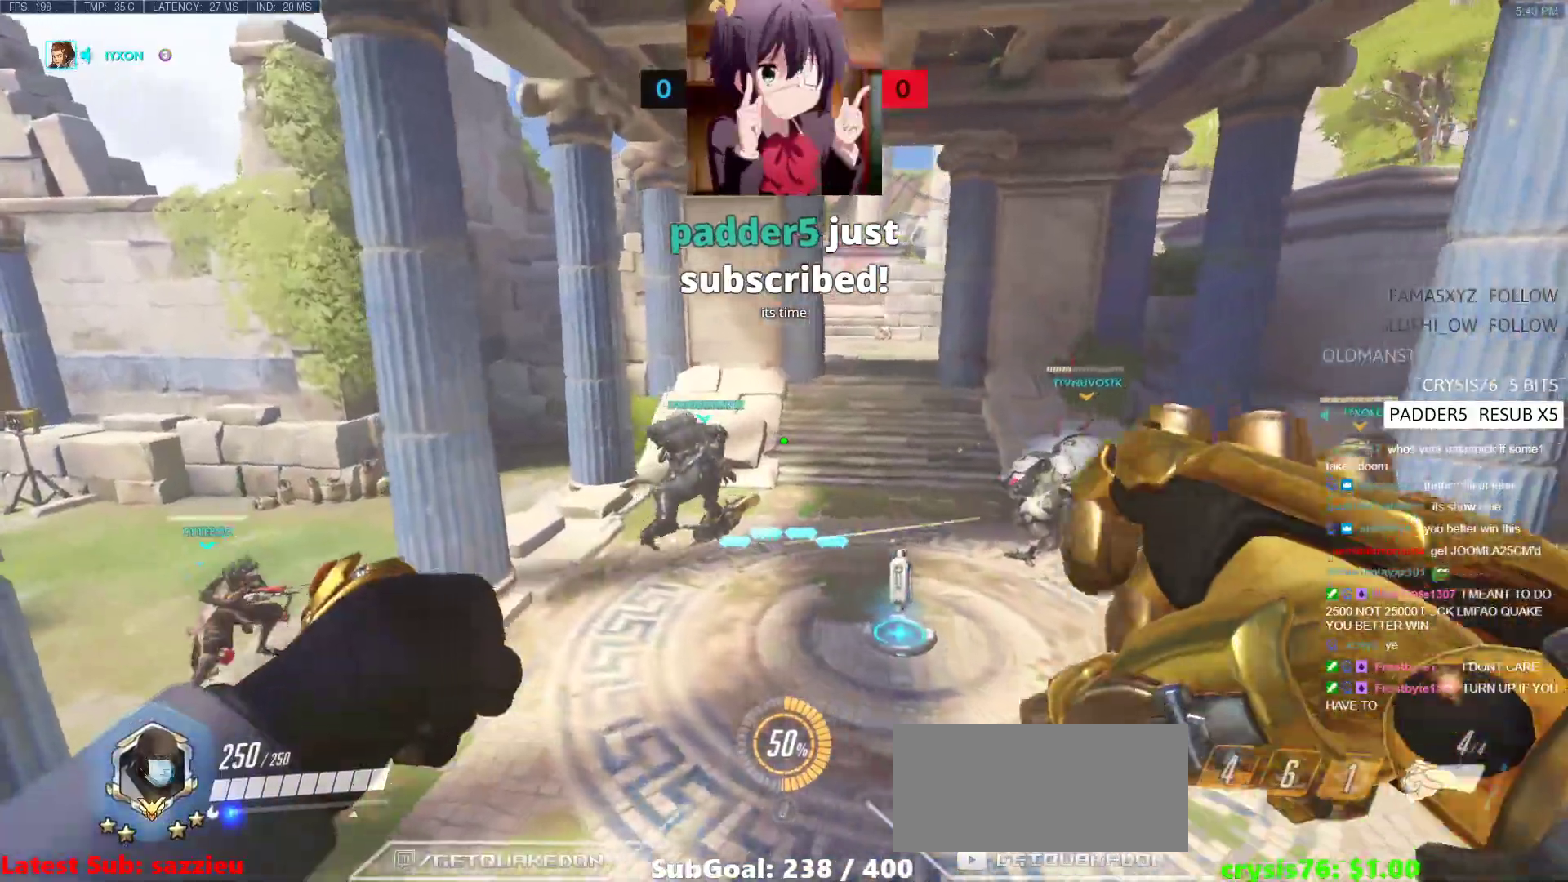
{"keys": ["w"], "mouse": [], "events": [[167, "w", "down"], [350, "a", "up"]]}
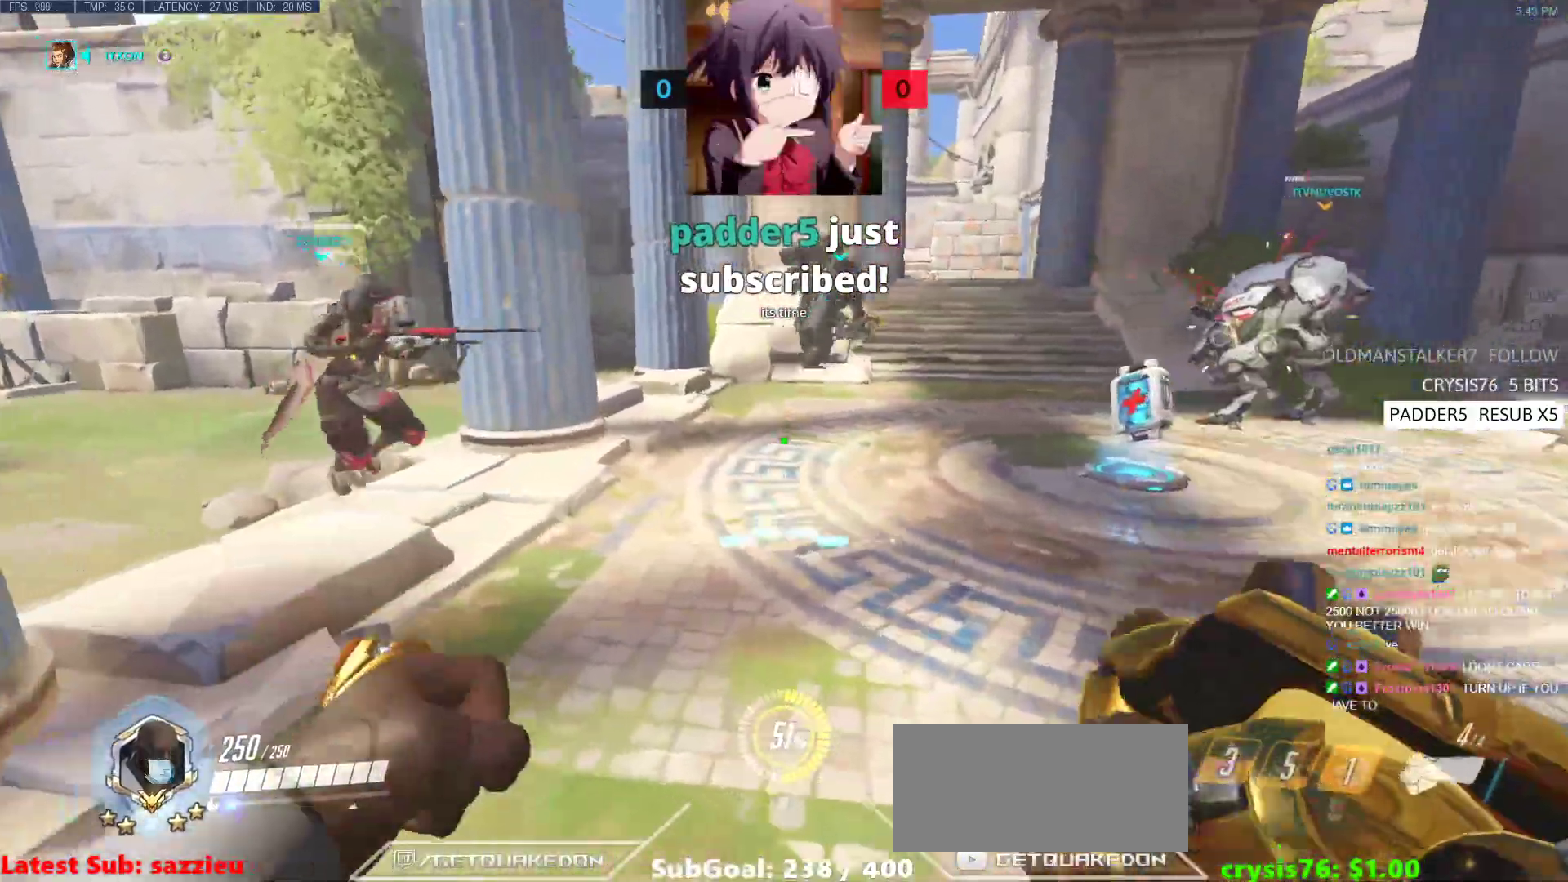
{"keys": ["a", "w"], "mouse": [], "events": [[33, "space", "down"], [83, "a", "down"], [267, "space", "up"]]}
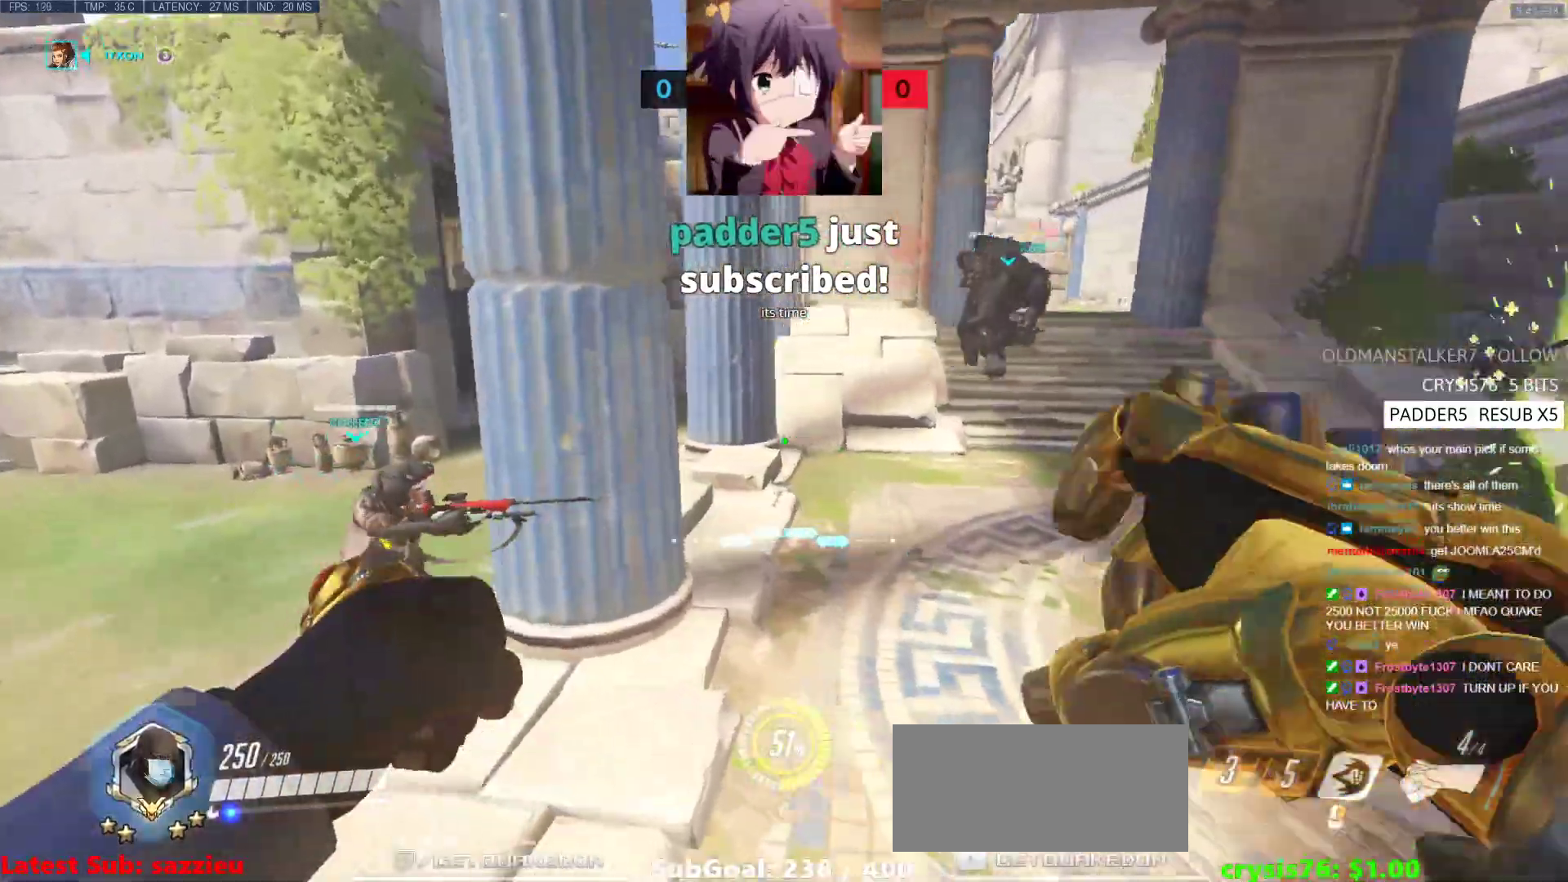
{"keys": ["space", "w"], "mouse": [], "events": [[283, "a", "up"], [383, "space", "down"]]}
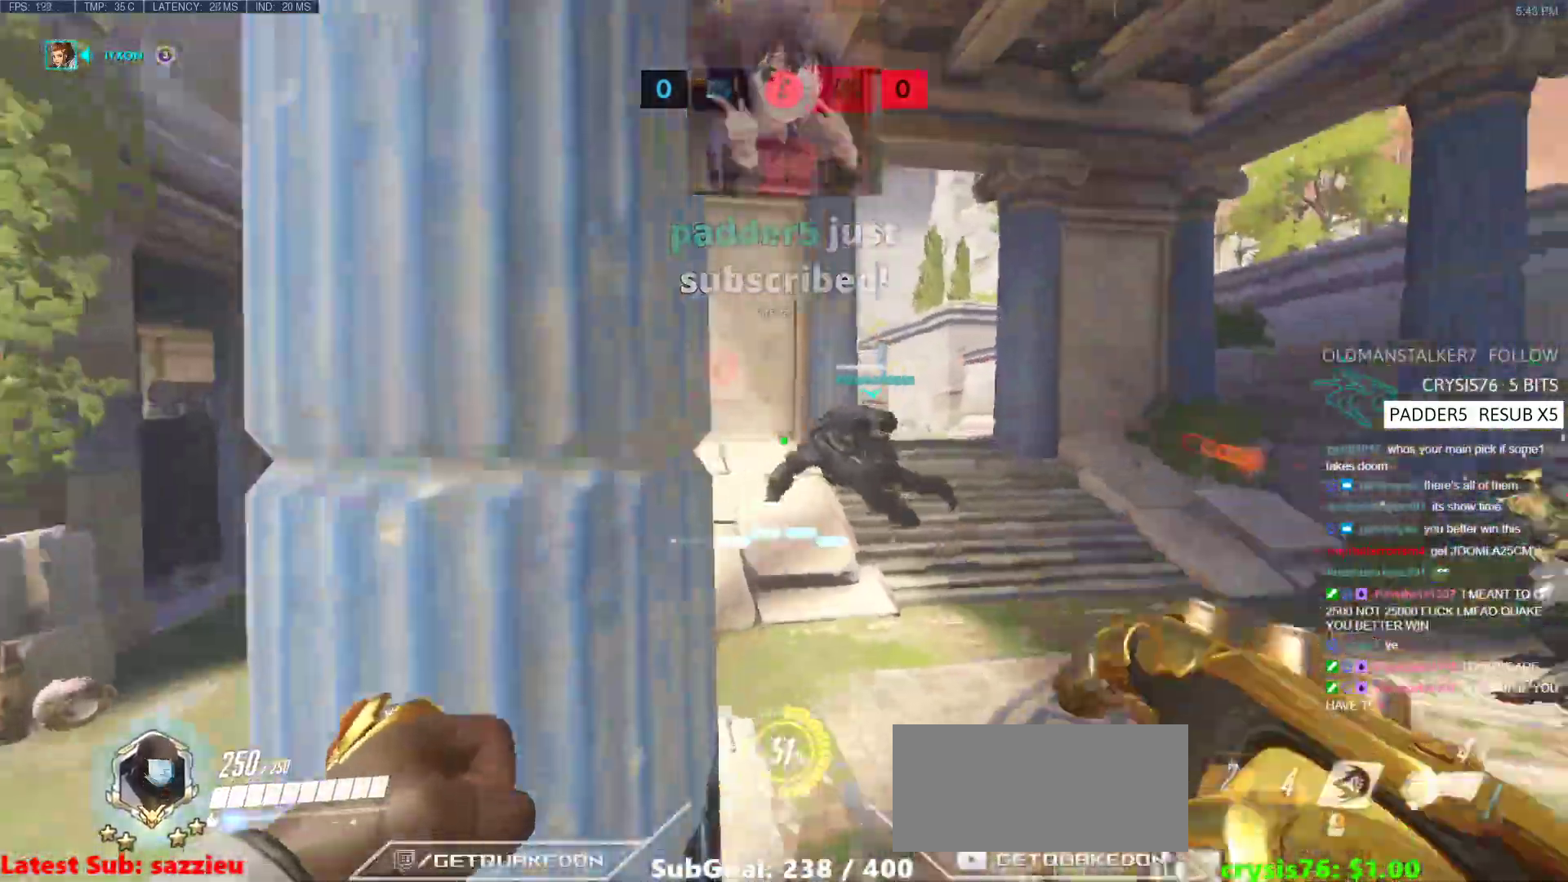
{"keys": ["w"], "mouse": [], "events": [[17, "d", "down"], [17, "space", "up"], [300, "d", "up"]]}
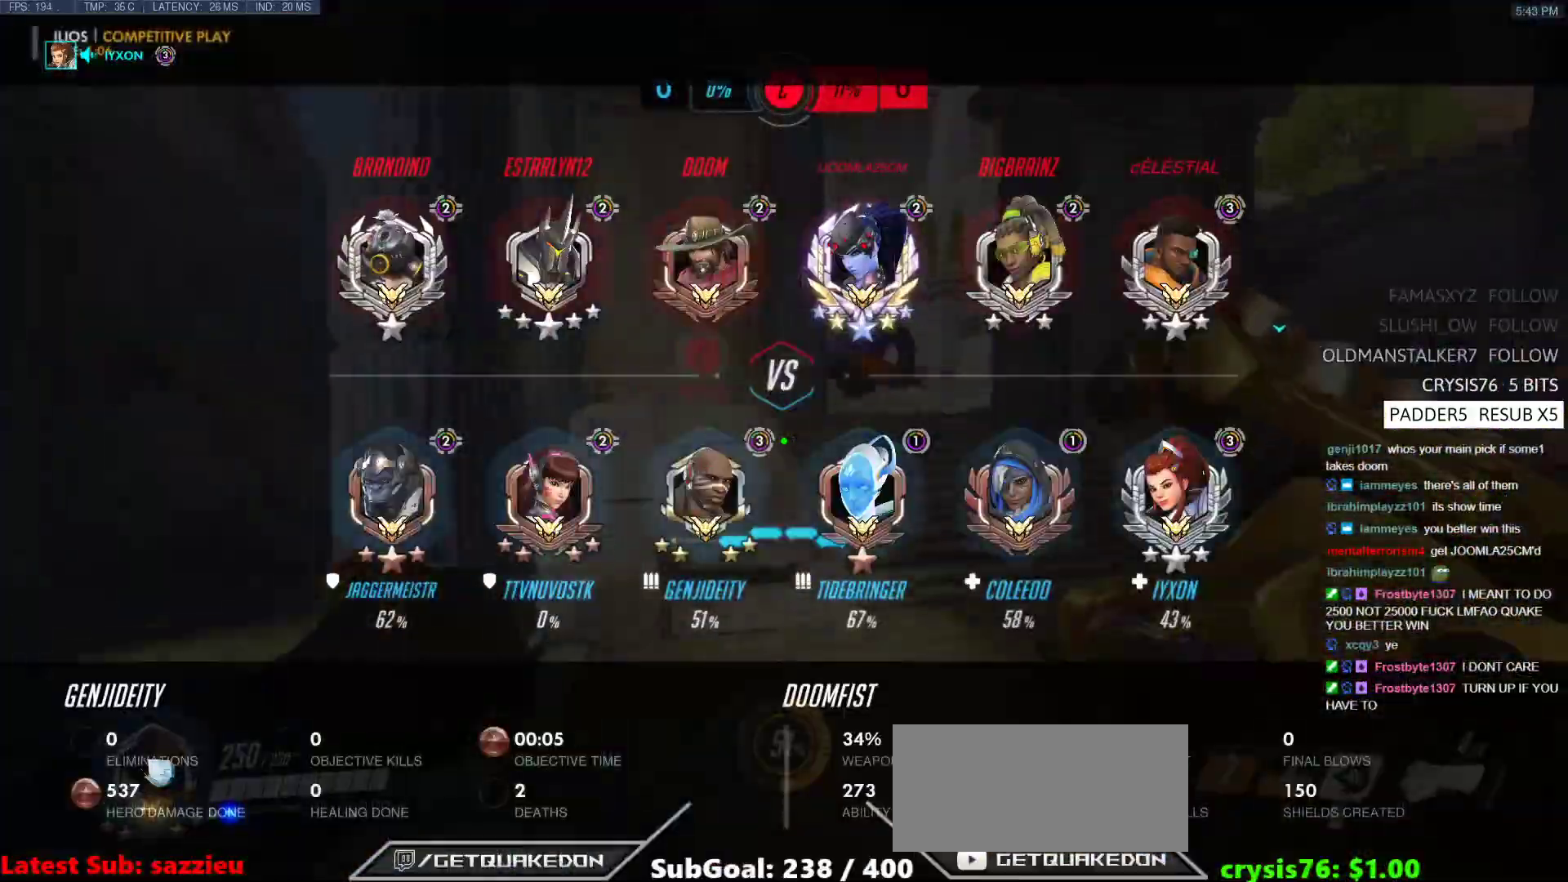
{"keys": ["a"], "mouse": [], "events": [[233, "a", "down"], [267, "space", "down"], [267, "w", "up"], [417, "space", "up"]]}